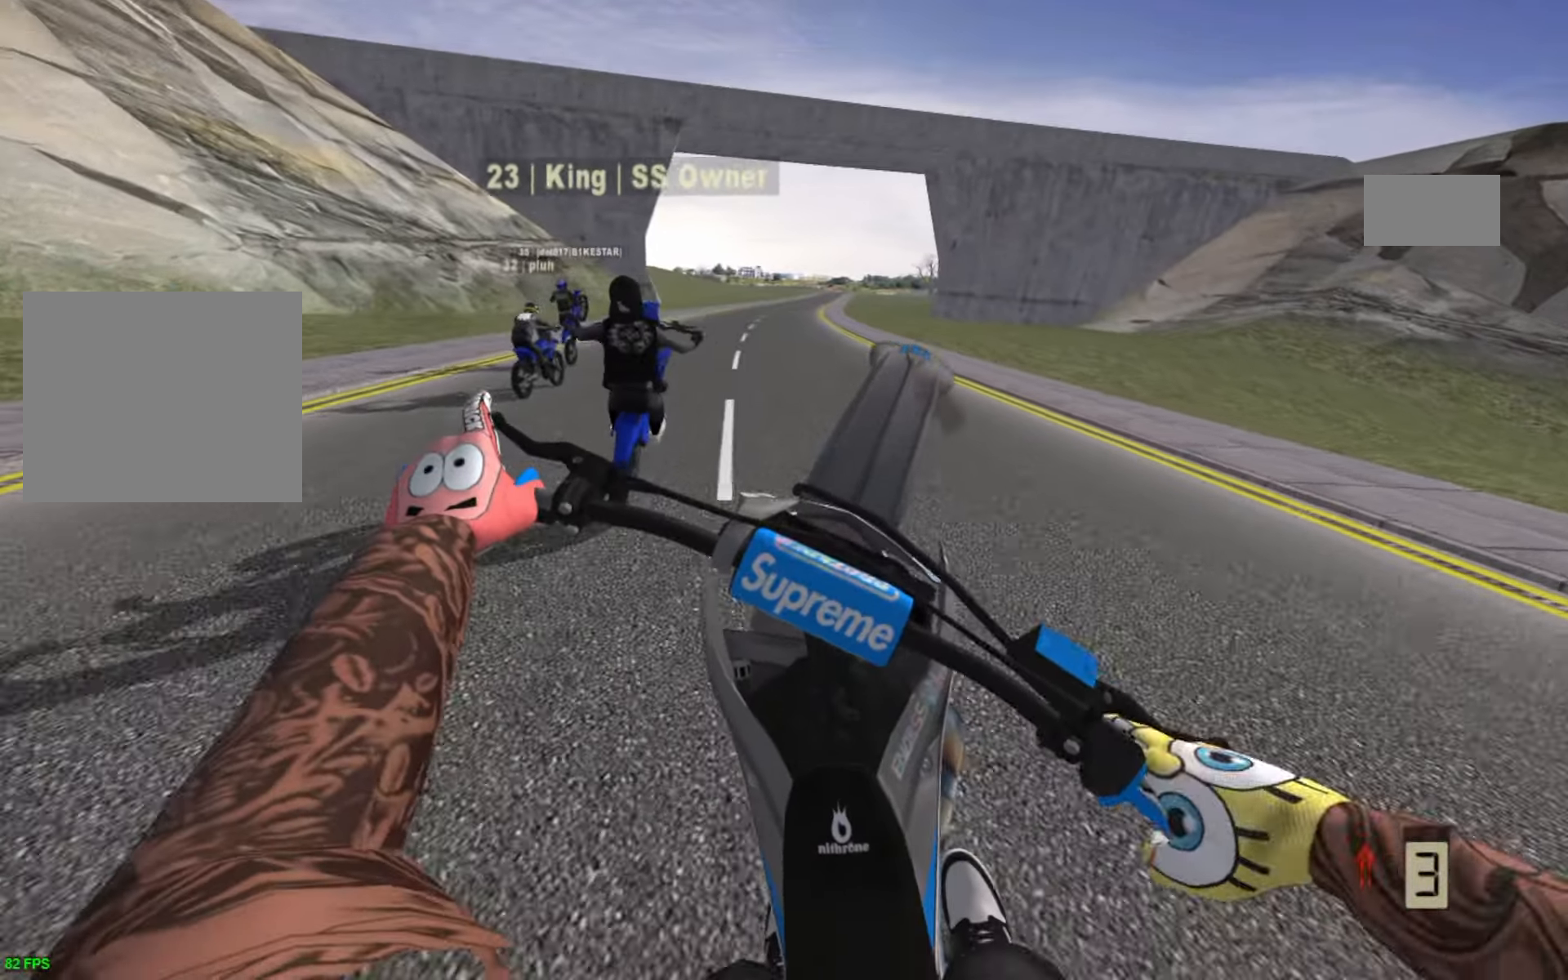
Gameplay with a controller (PlayStation layout); each line is a JSON object with the inputs held at the frame after it. "events" lists button and stick changes between this image and that frame as [ms after this image, input, new state], when the widget could be followed in between.
{"buttons": [], "left_stick": "right", "right_stick": "center", "events": [[50, "R2", "down"], [166, "R2", "up"], [316, "left_stick", "center"], [433, "R2", "down"], [483, "R2", "up"], [500, "left_stick", "right"]]}
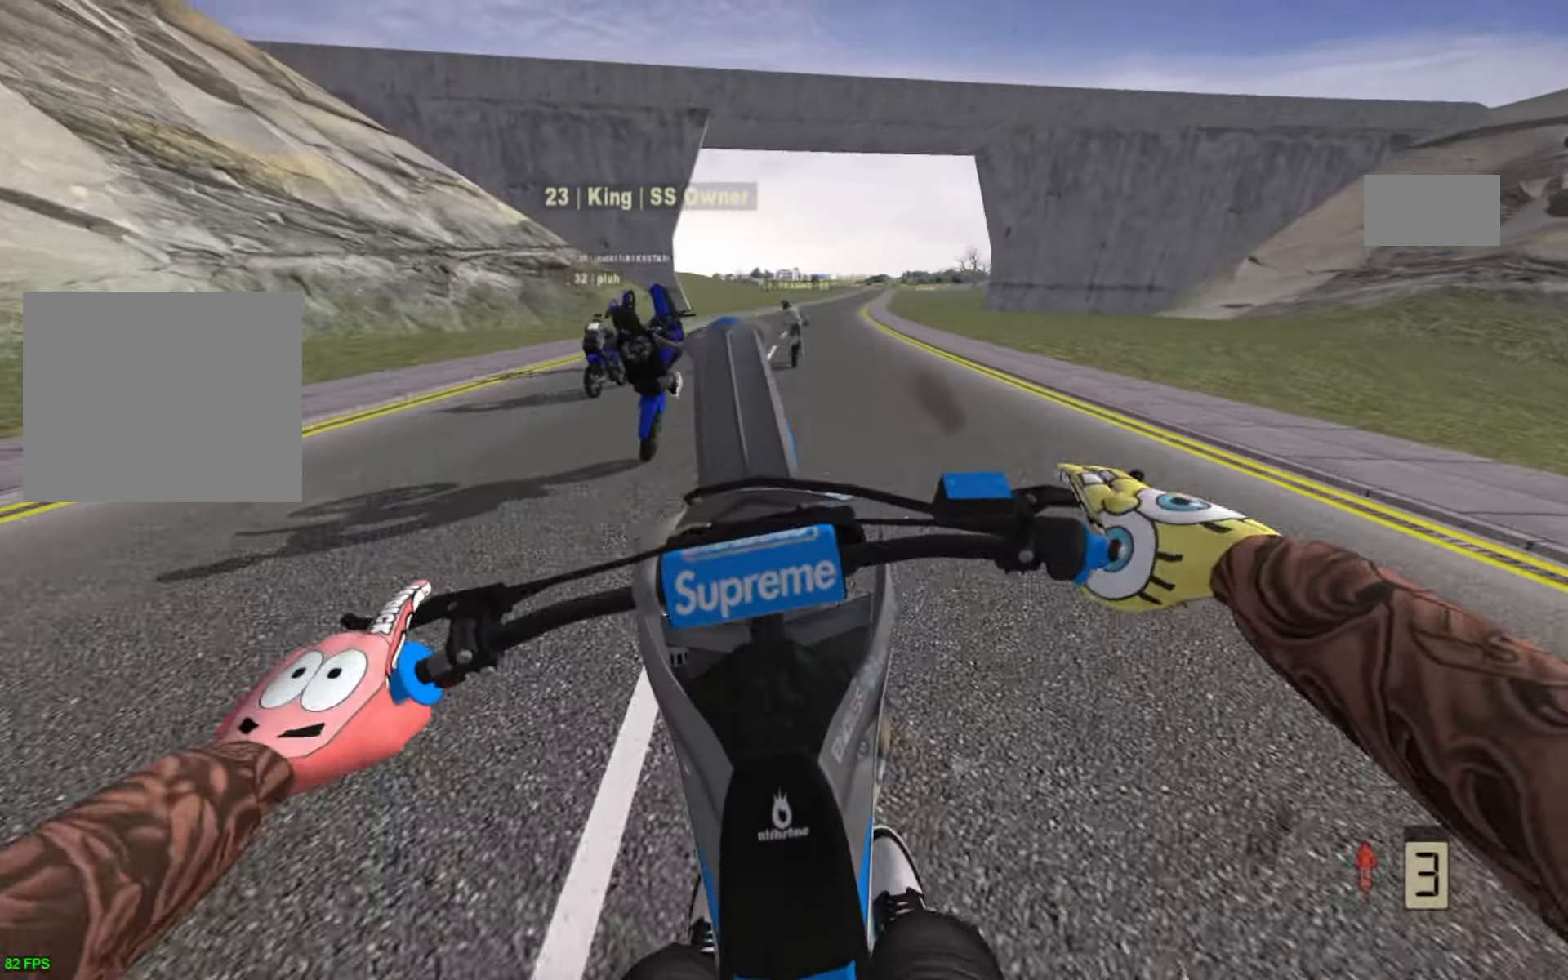
{"buttons": [], "left_stick": "center", "right_stick": "center", "events": [[33, "R2", "down"], [83, "left_stick", "up-right"], [366, "R2", "up"], [450, "left_stick", "center"]]}
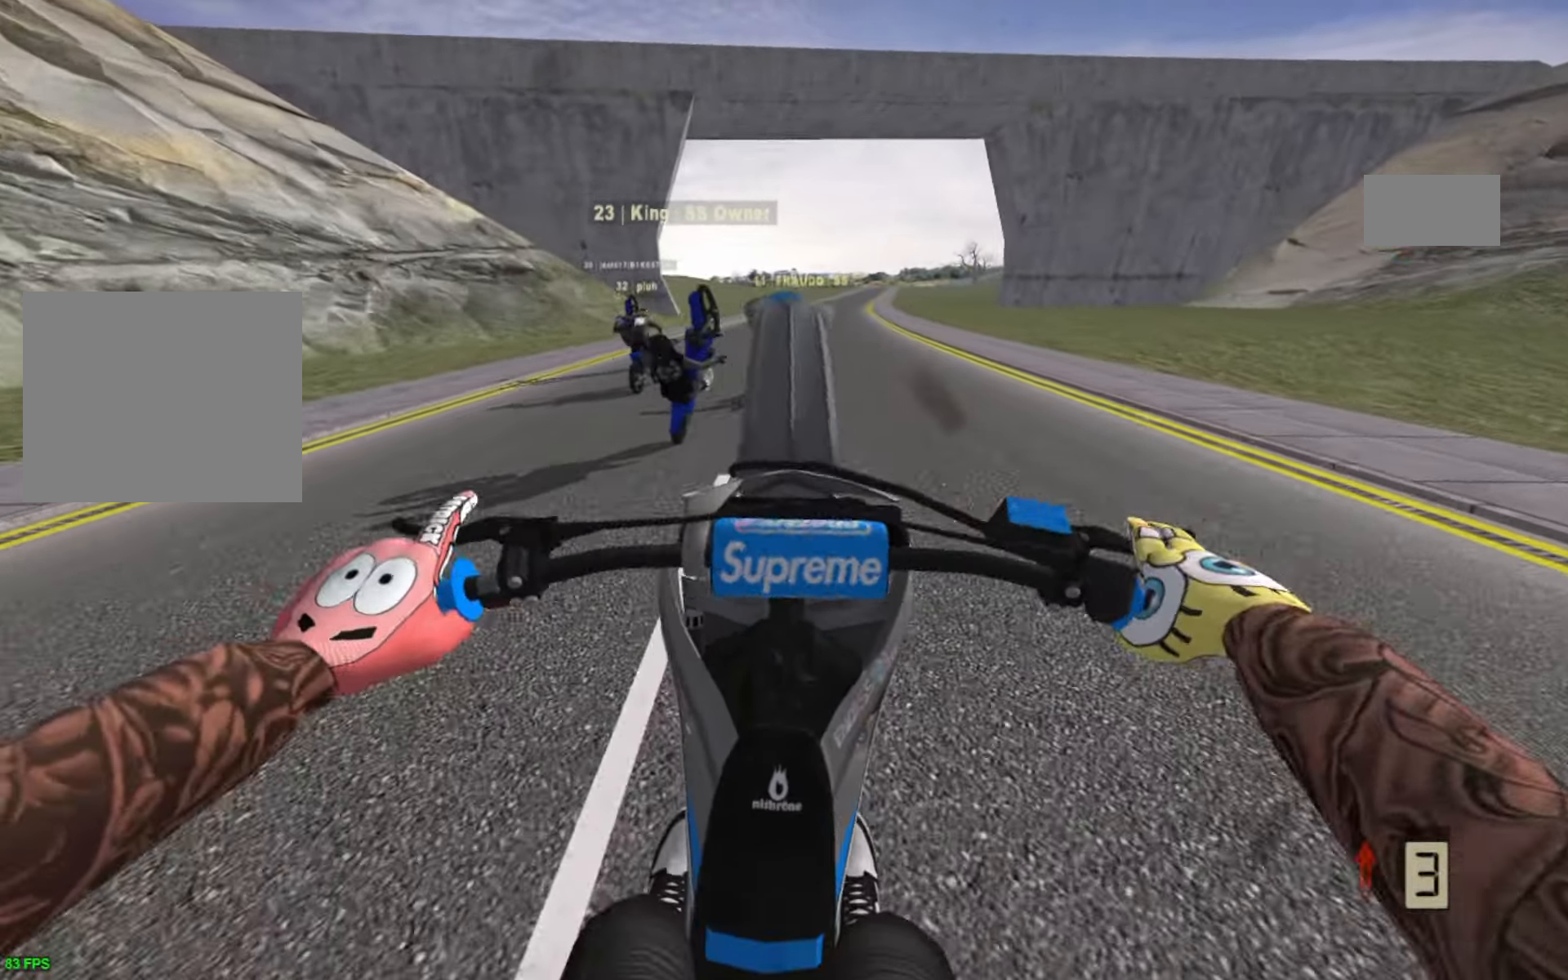
{"buttons": ["R2"], "left_stick": "left", "right_stick": "center", "events": [[16, "R2", "down"], [66, "left_stick", "left"], [350, "R2", "up"], [416, "R2", "down"]]}
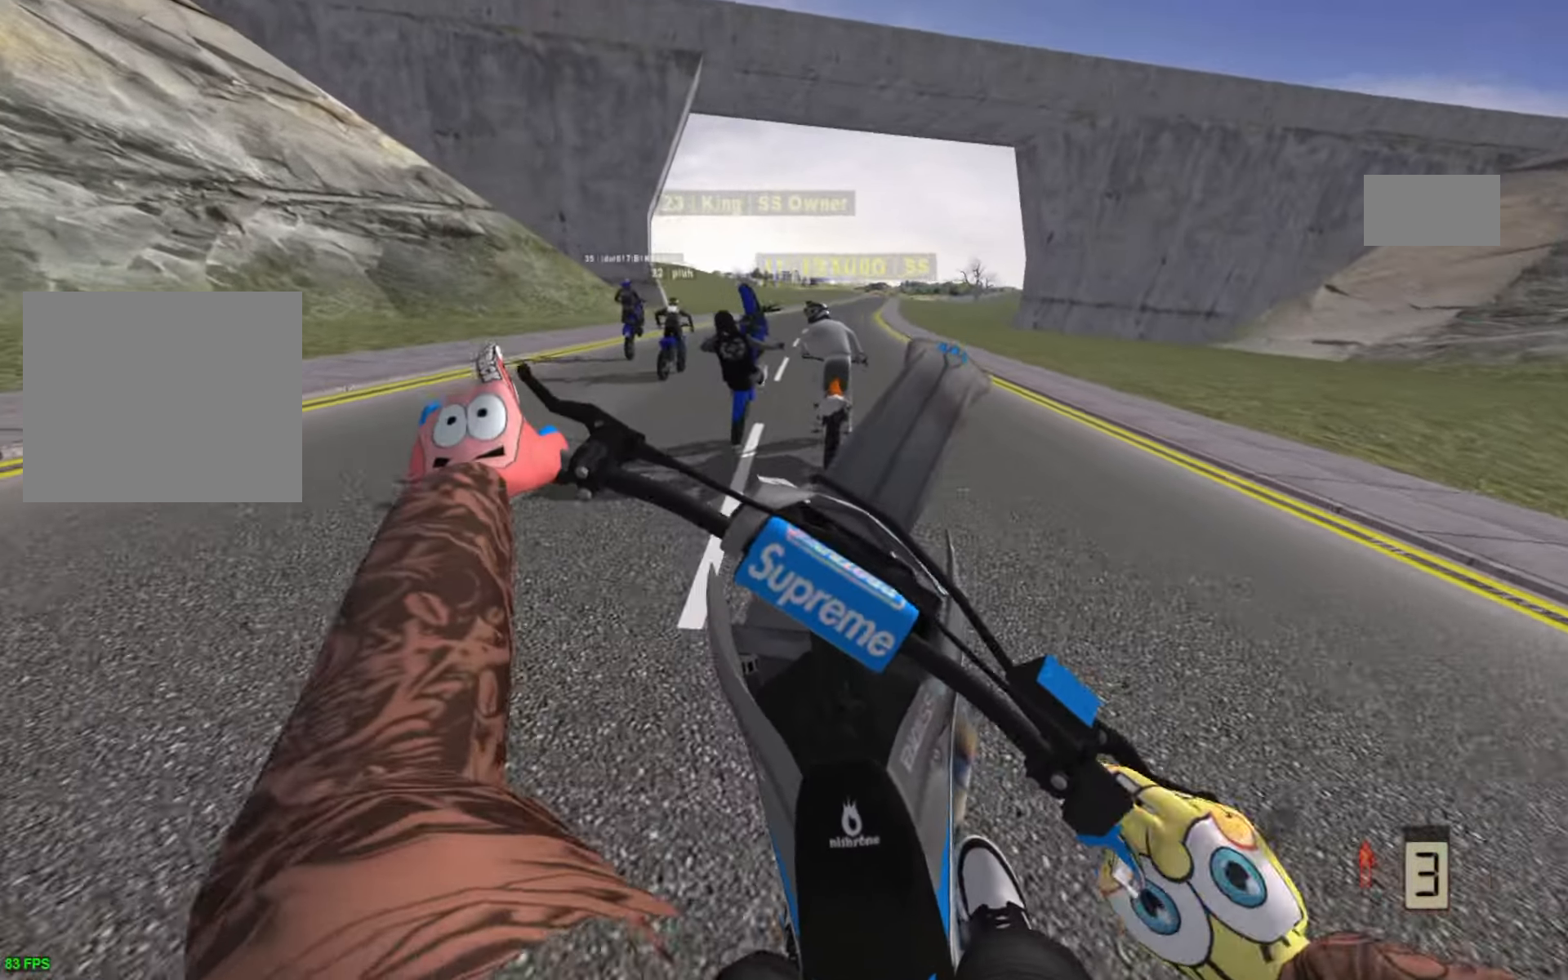
{"buttons": ["R2"], "left_stick": "center", "right_stick": "center", "events": [[250, "left_stick", "center"]]}
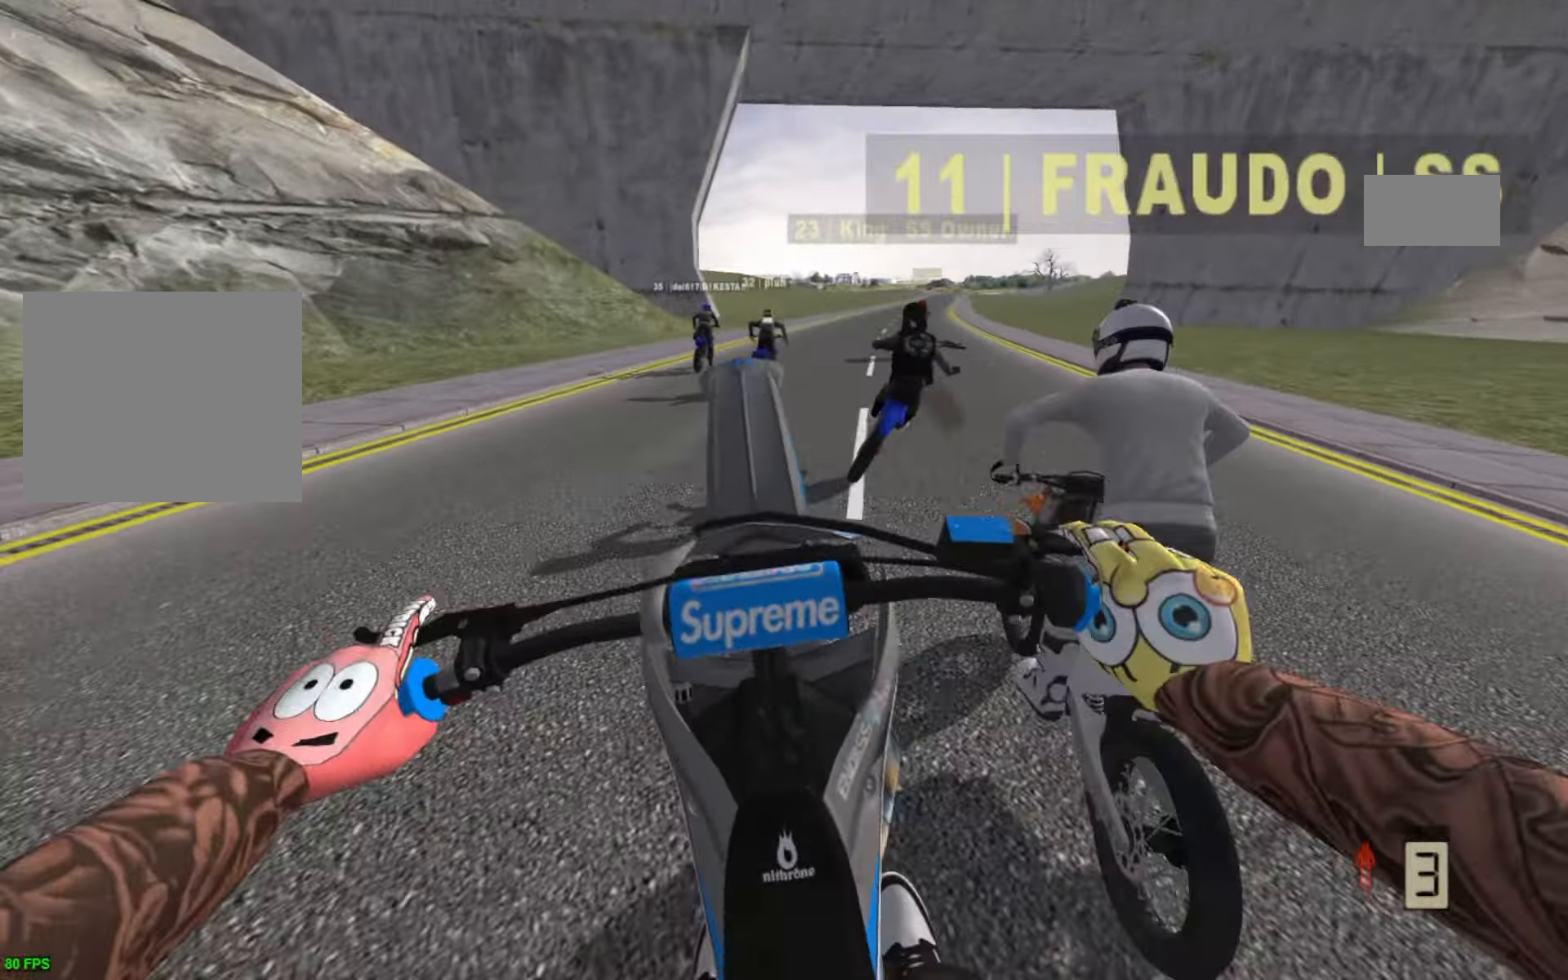
{"buttons": [], "left_stick": "center", "right_stick": "center", "events": [[50, "left_stick", "left"], [250, "left_stick", "center"], [500, "R2", "up"]]}
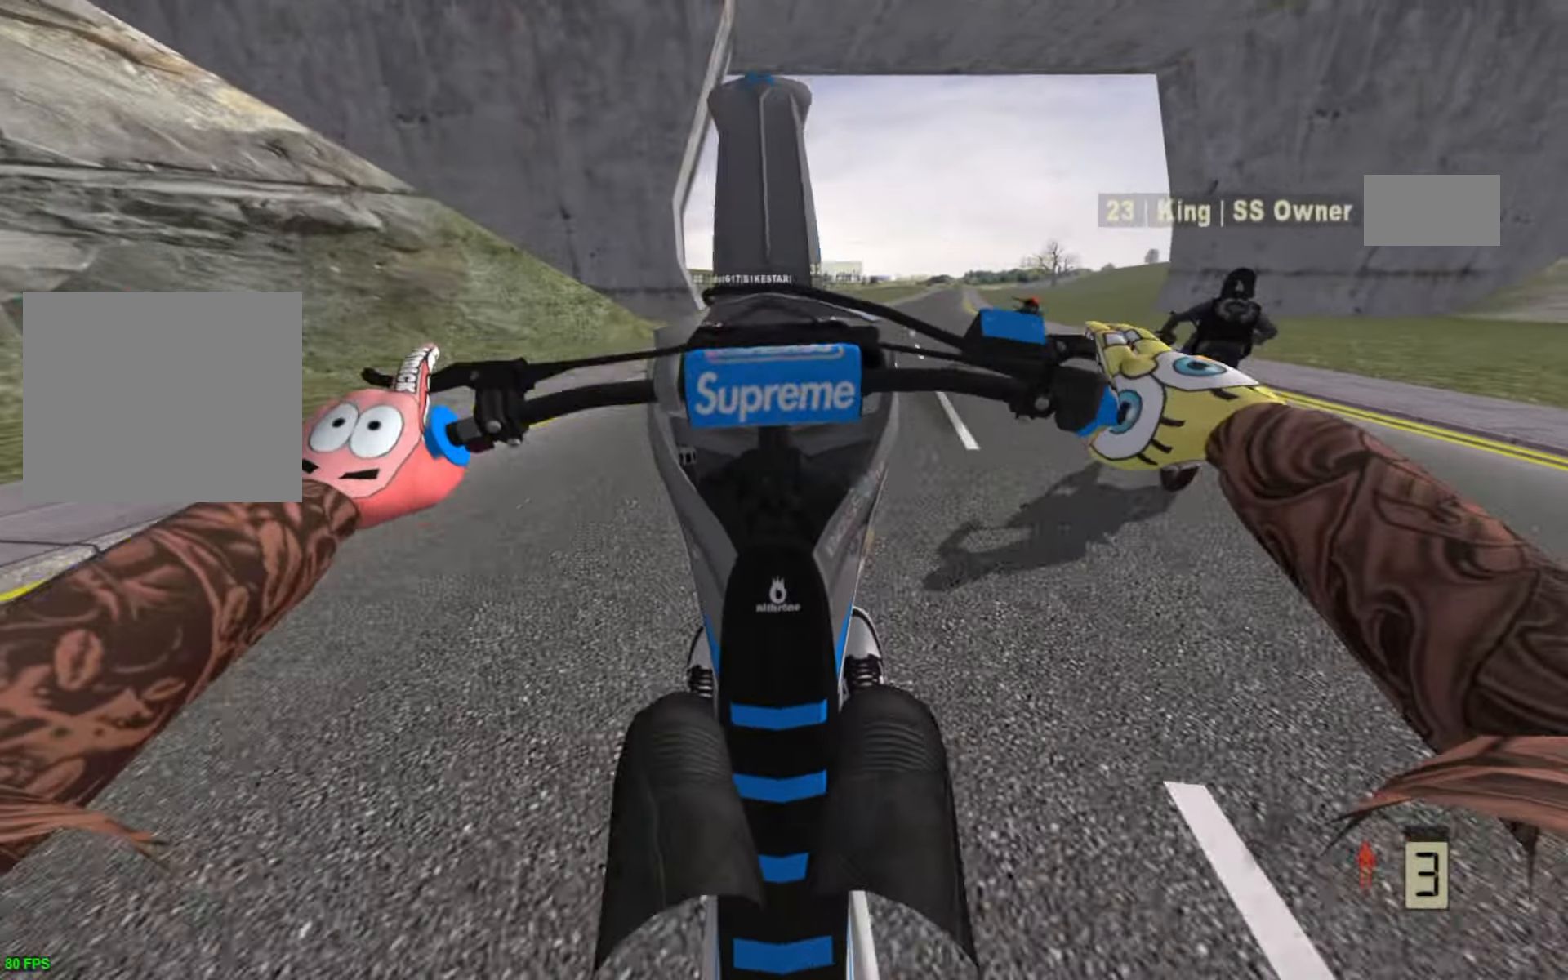
{"buttons": ["L2"], "left_stick": "up-right", "right_stick": "center", "events": [[350, "L2", "down"], [500, "left_stick", "up-right"]]}
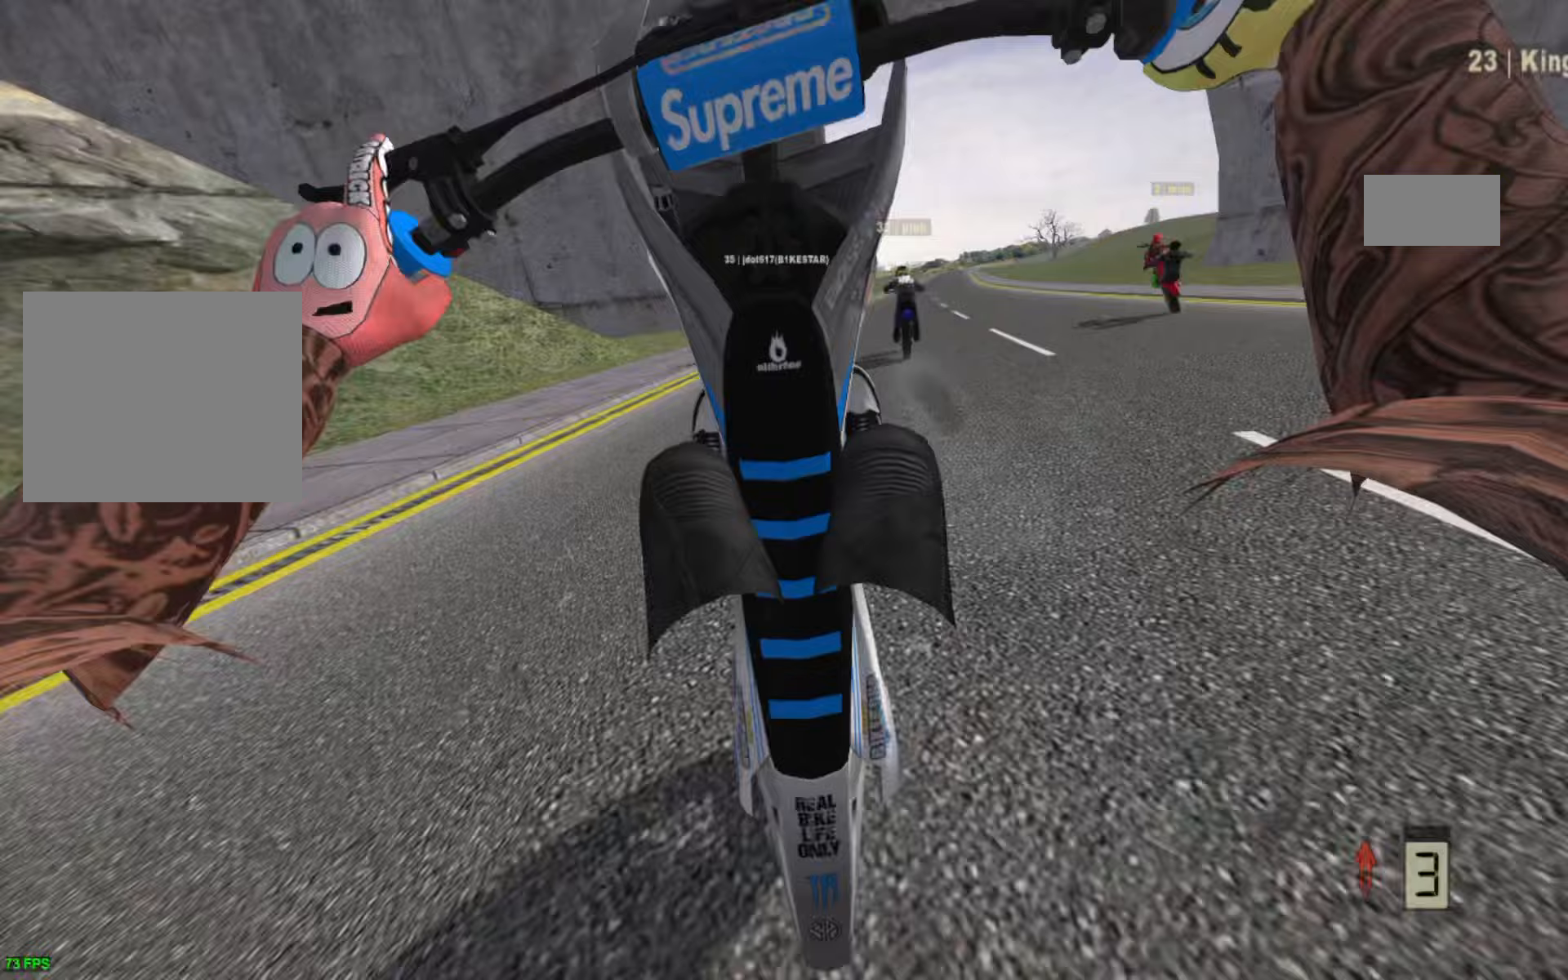
{"buttons": [], "left_stick": "right", "right_stick": "center", "events": [[217, "L2", "up"], [250, "left_stick", "right"]]}
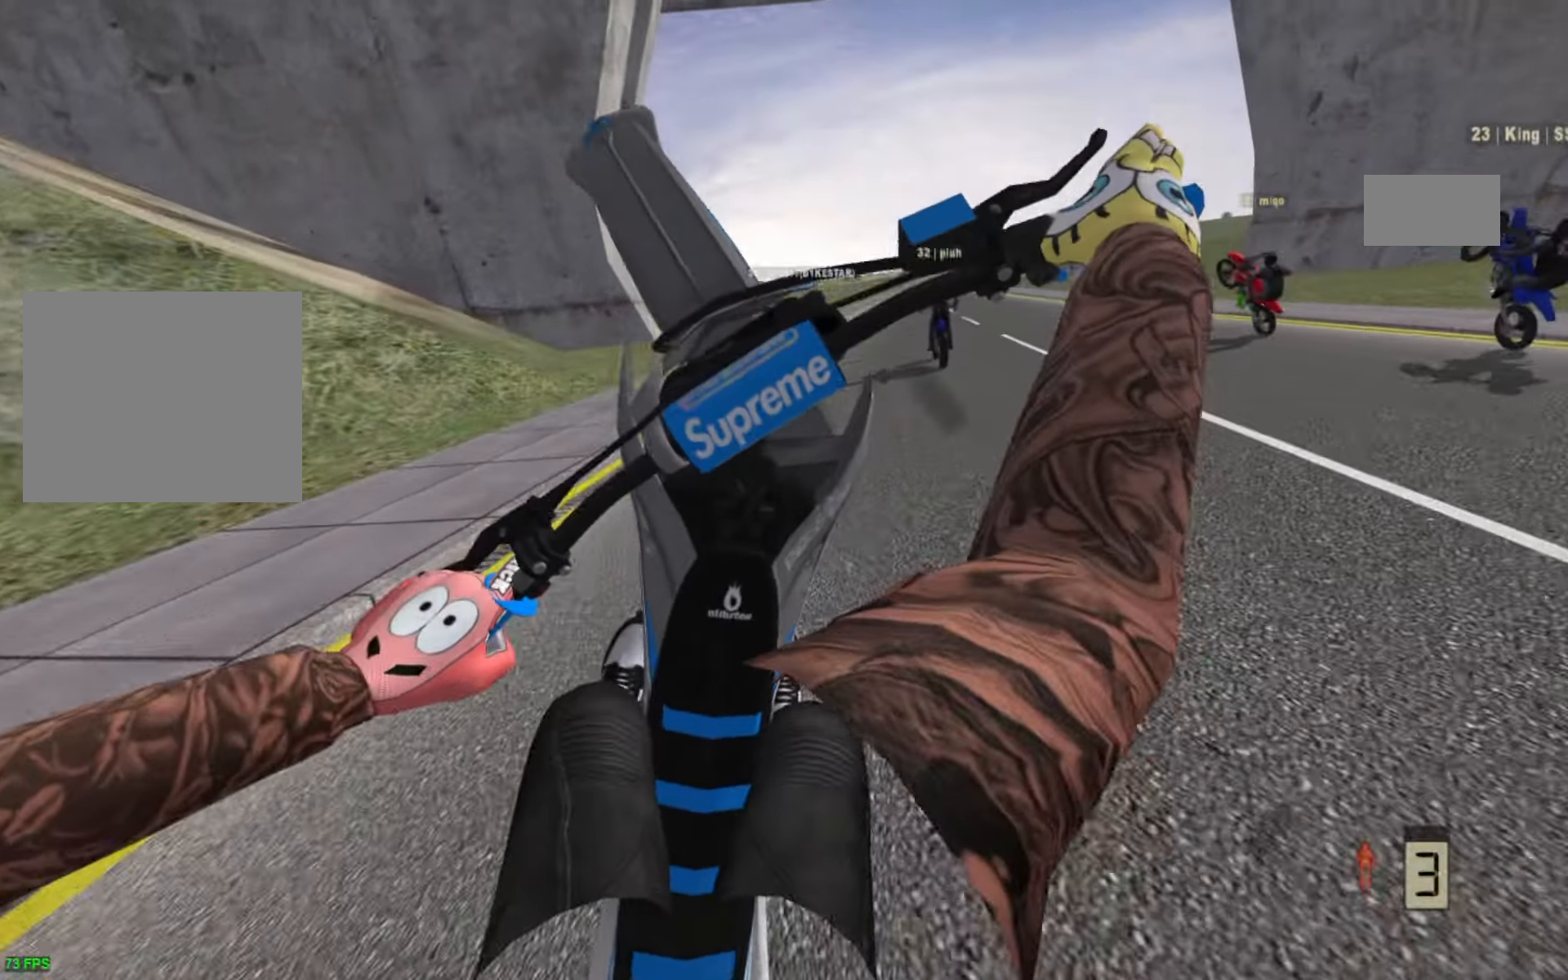
{"buttons": [], "left_stick": "right", "right_stick": "center", "events": [[83, "R2", "down"], [233, "R2", "up"], [317, "R2", "down"], [417, "R2", "up"]]}
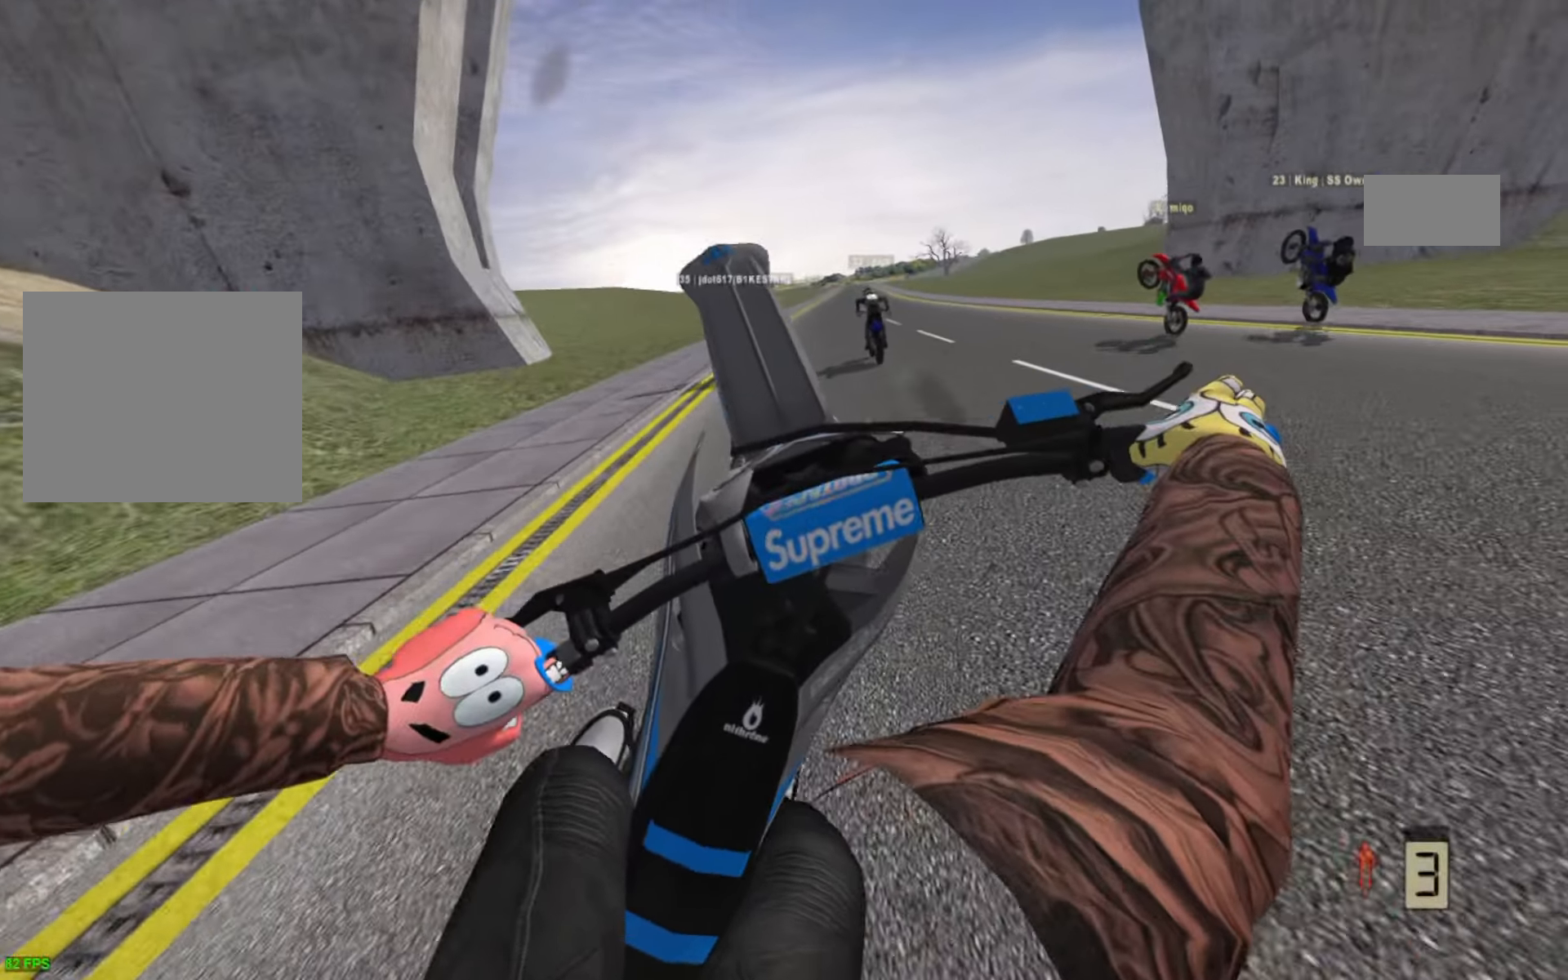
{"buttons": ["R2"], "left_stick": "up-right", "right_stick": "center", "events": [[67, "R2", "down"], [150, "left_stick", "up-right"], [333, "R2", "up"], [433, "R2", "down"]]}
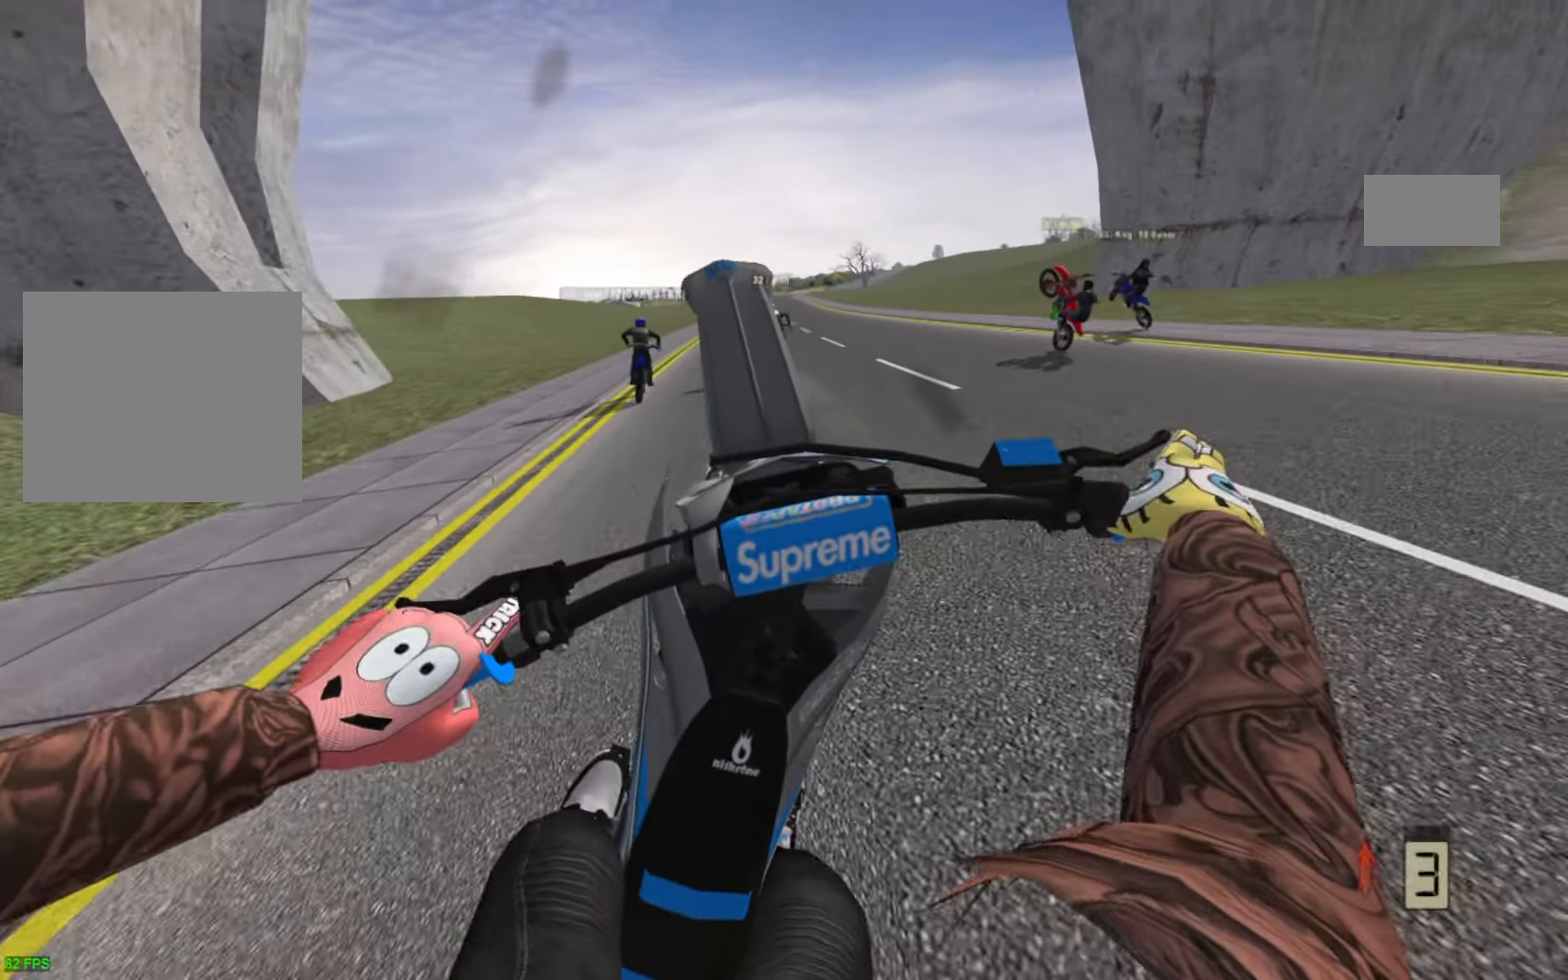
{"buttons": ["R2"], "left_stick": "up-left", "right_stick": "center", "events": [[233, "R2", "up"], [267, "R2", "down"], [267, "left_stick", "up"], [367, "left_stick", "up-left"], [433, "R2", "up"], [483, "R2", "down"]]}
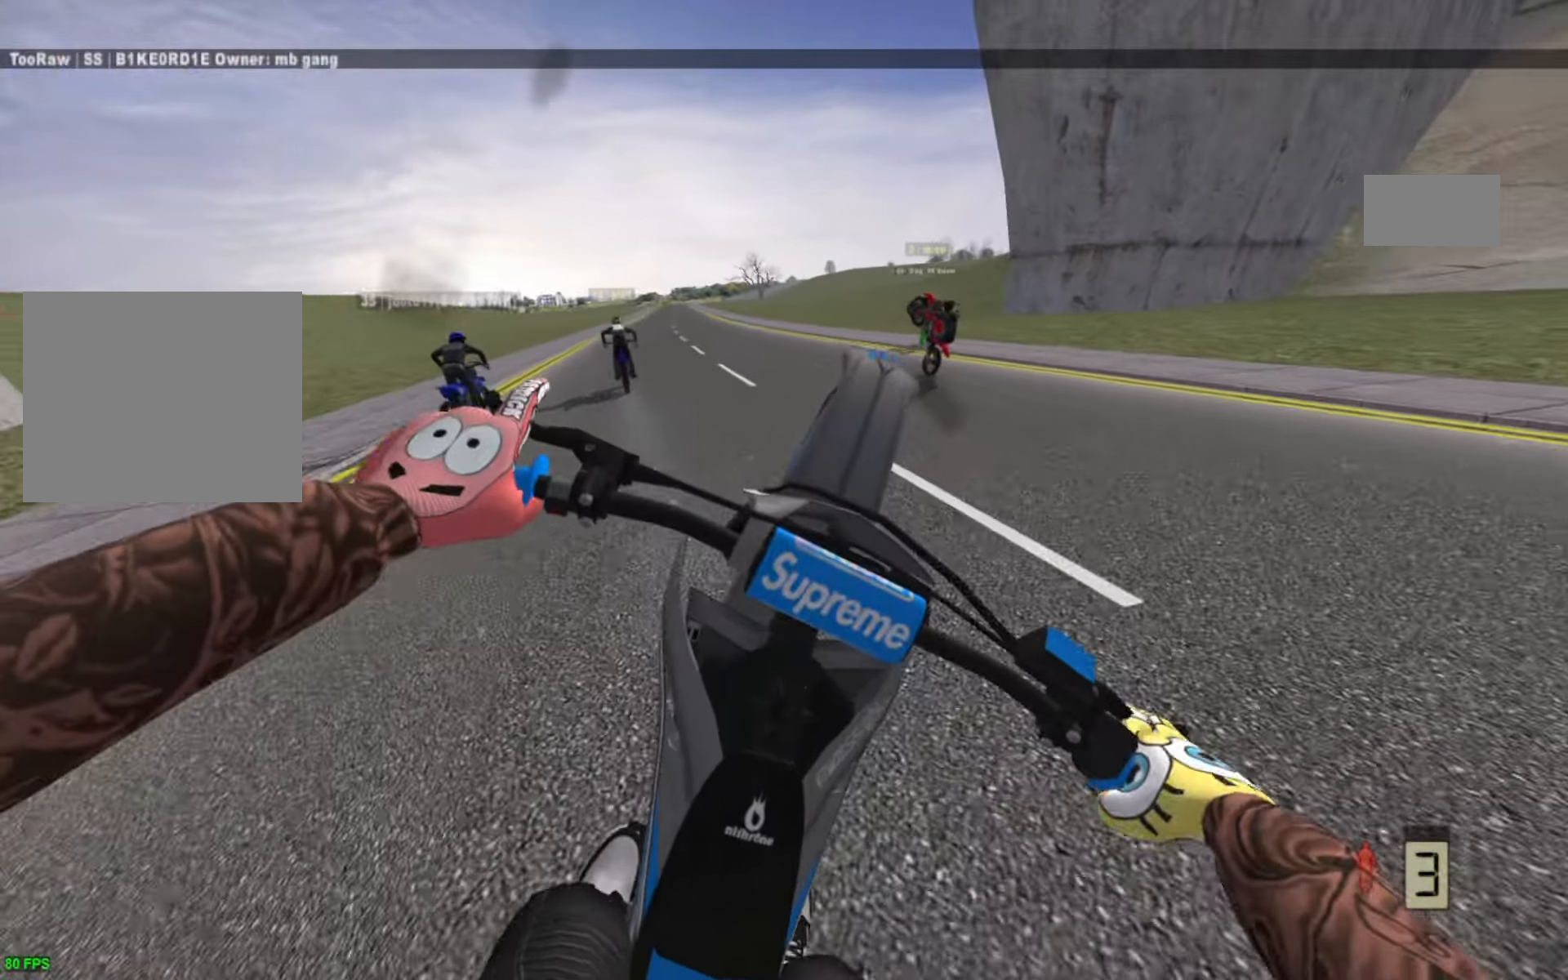
{"buttons": ["R2"], "left_stick": "up-left", "right_stick": "center", "events": []}
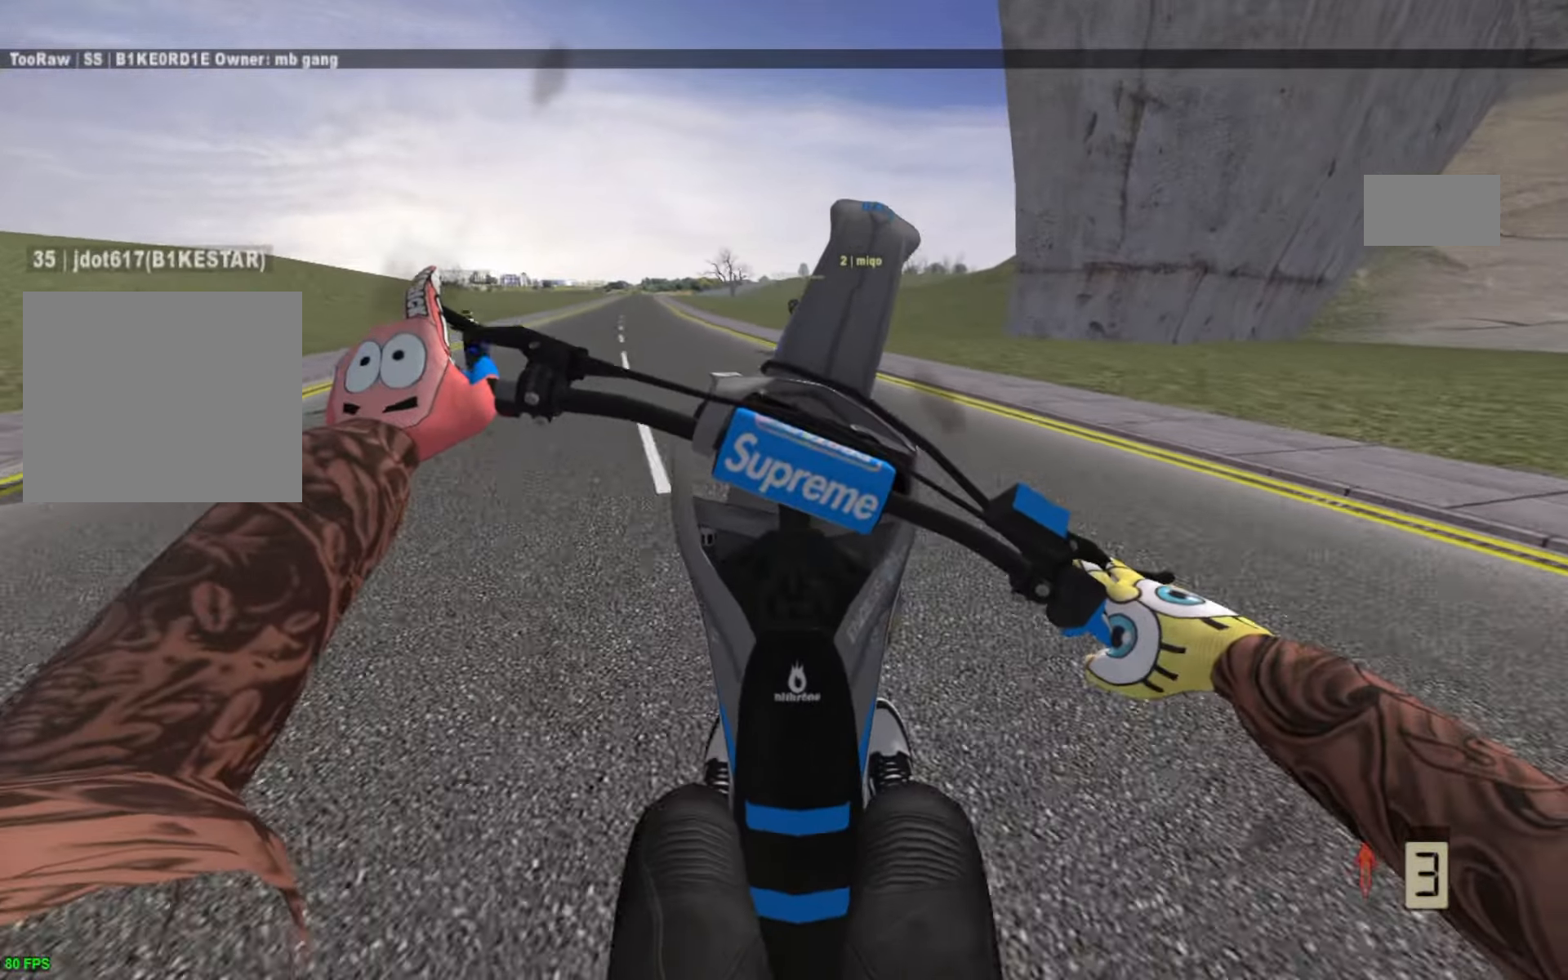
{"buttons": ["R2"], "left_stick": "up-left", "right_stick": "center", "events": [[67, "R2", "up"], [133, "R2", "down"]]}
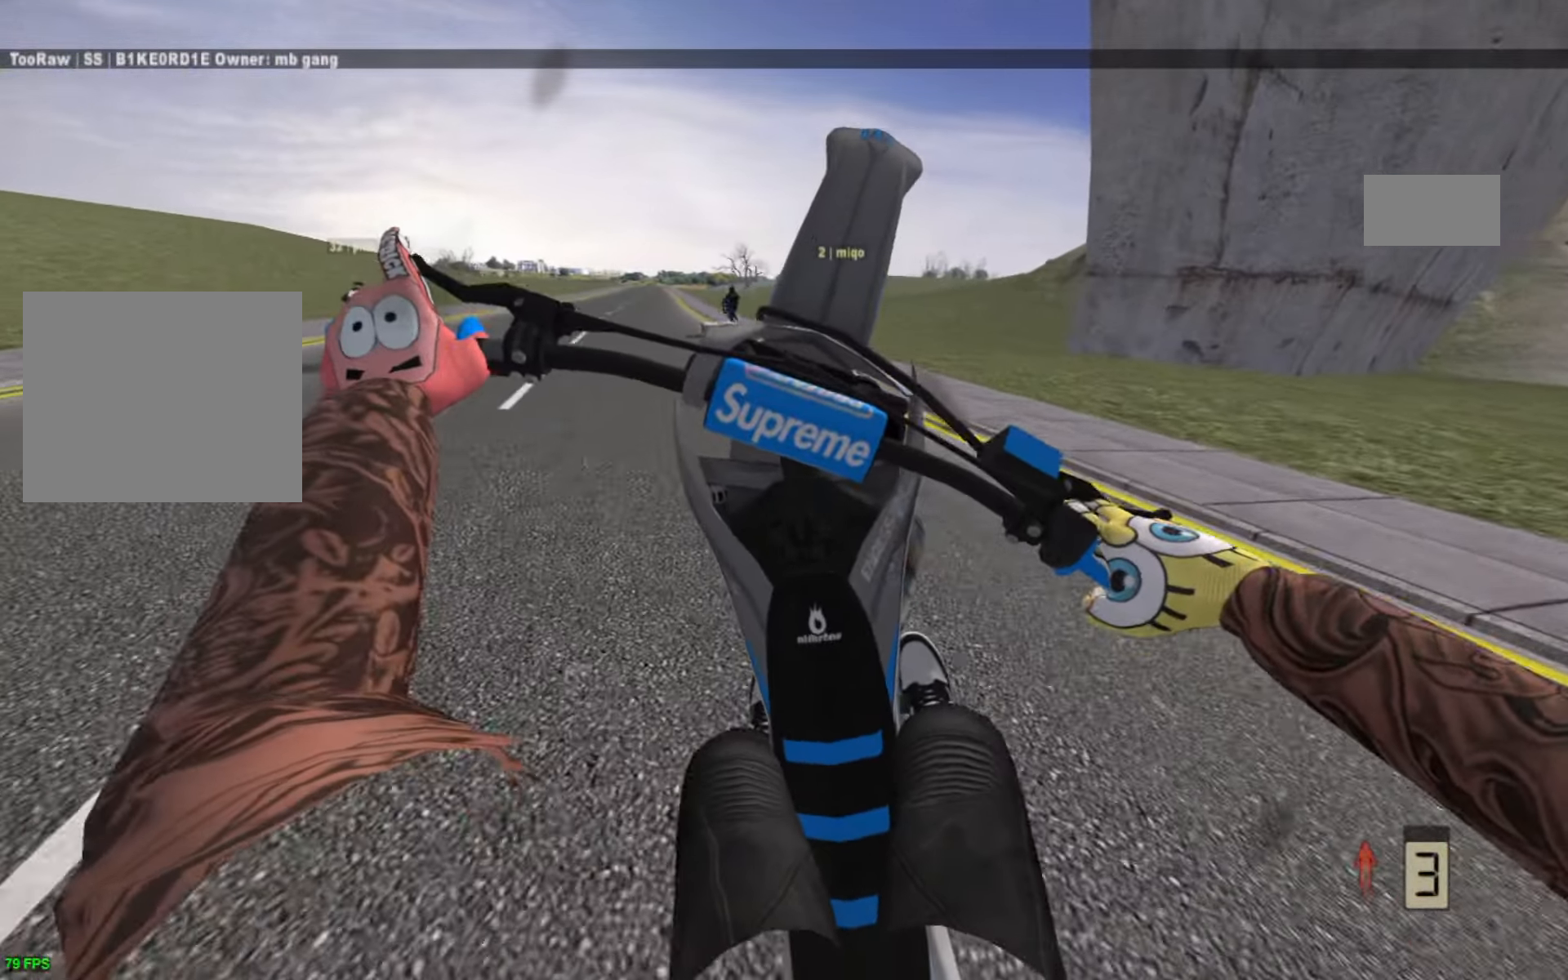
{"buttons": ["R2"], "left_stick": "up-left", "right_stick": "center", "events": [[267, "R2", "up"], [367, "R2", "down"]]}
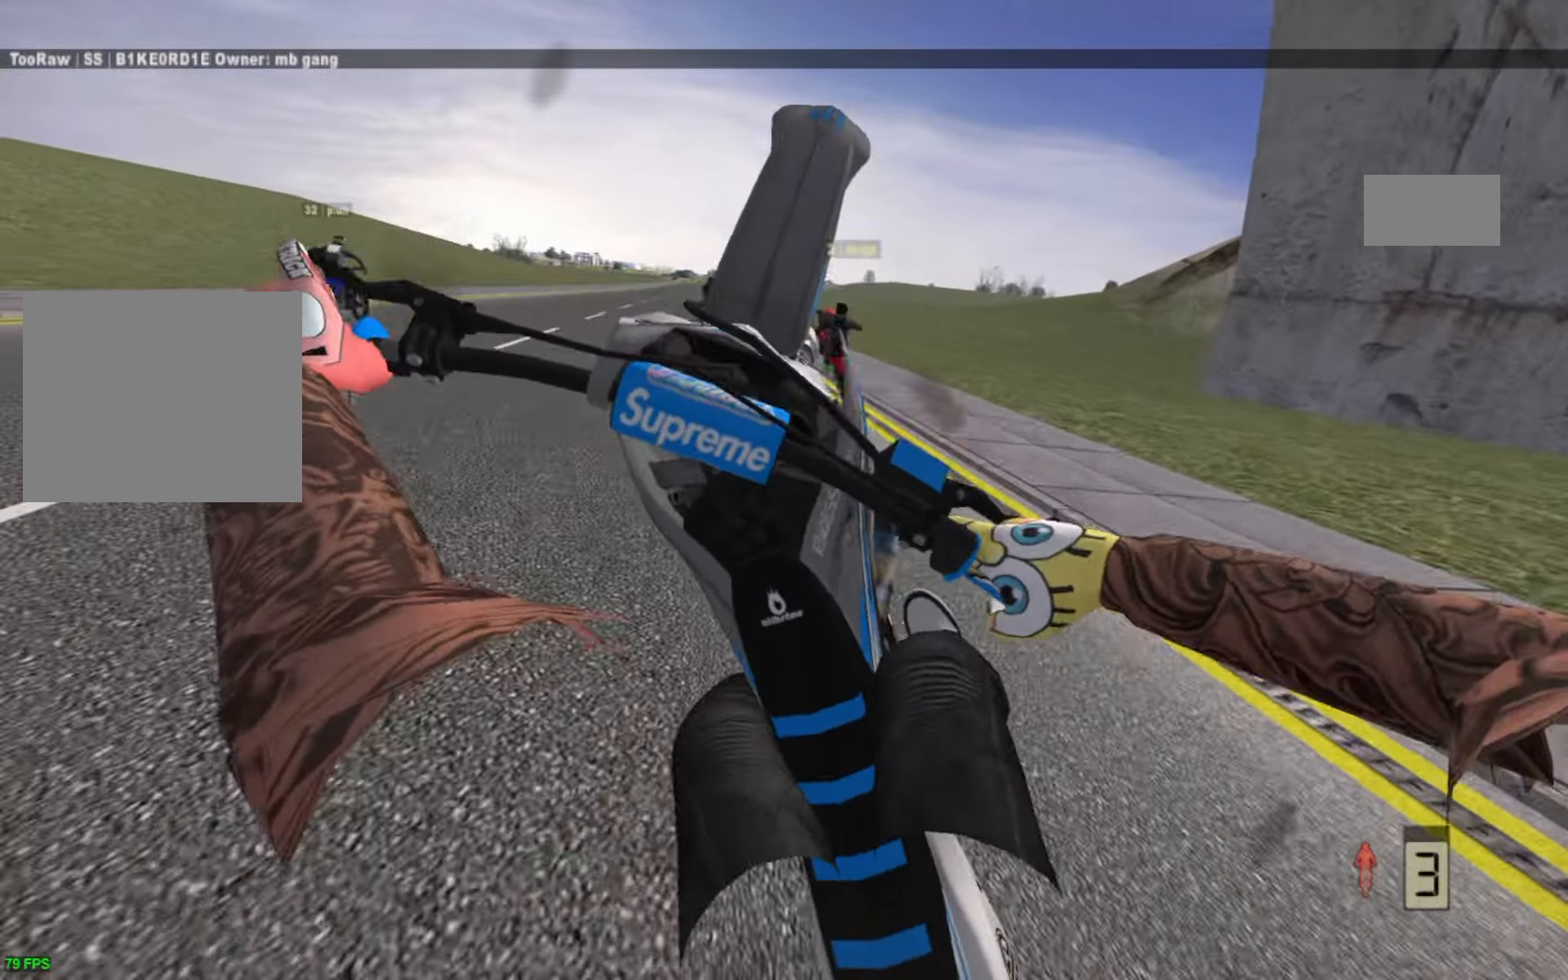
{"buttons": ["R2"], "left_stick": "up-left", "right_stick": "center", "events": []}
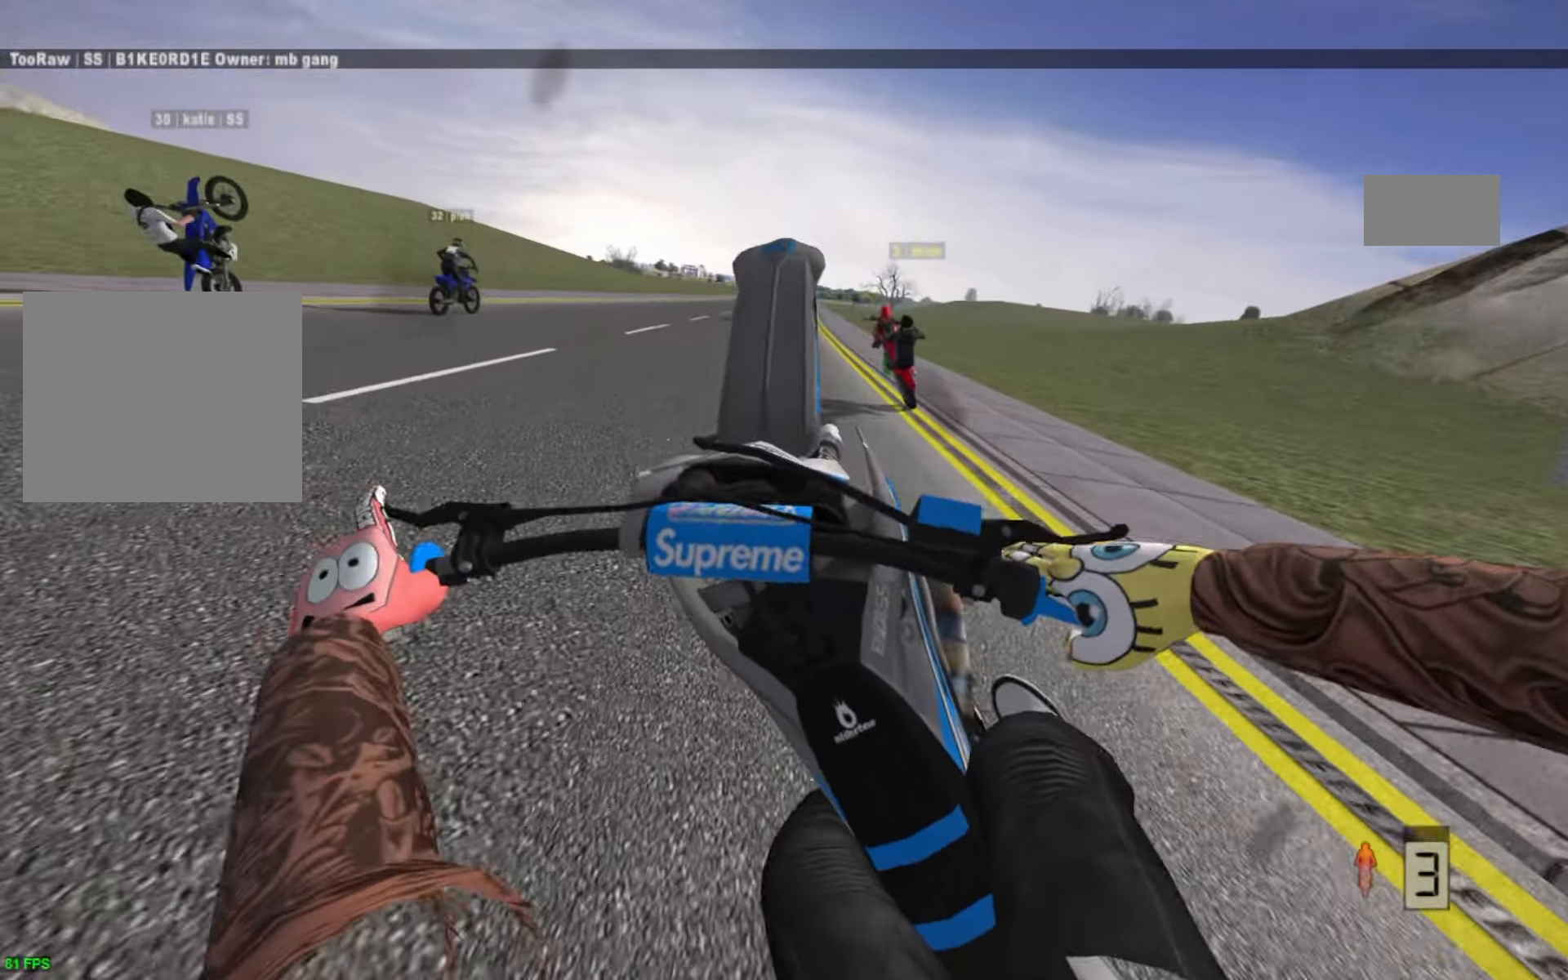
{"buttons": [], "left_stick": "up-right", "right_stick": "center", "events": [[117, "left_stick", "up"], [300, "left_stick", "up-right"], [450, "R2", "up"]]}
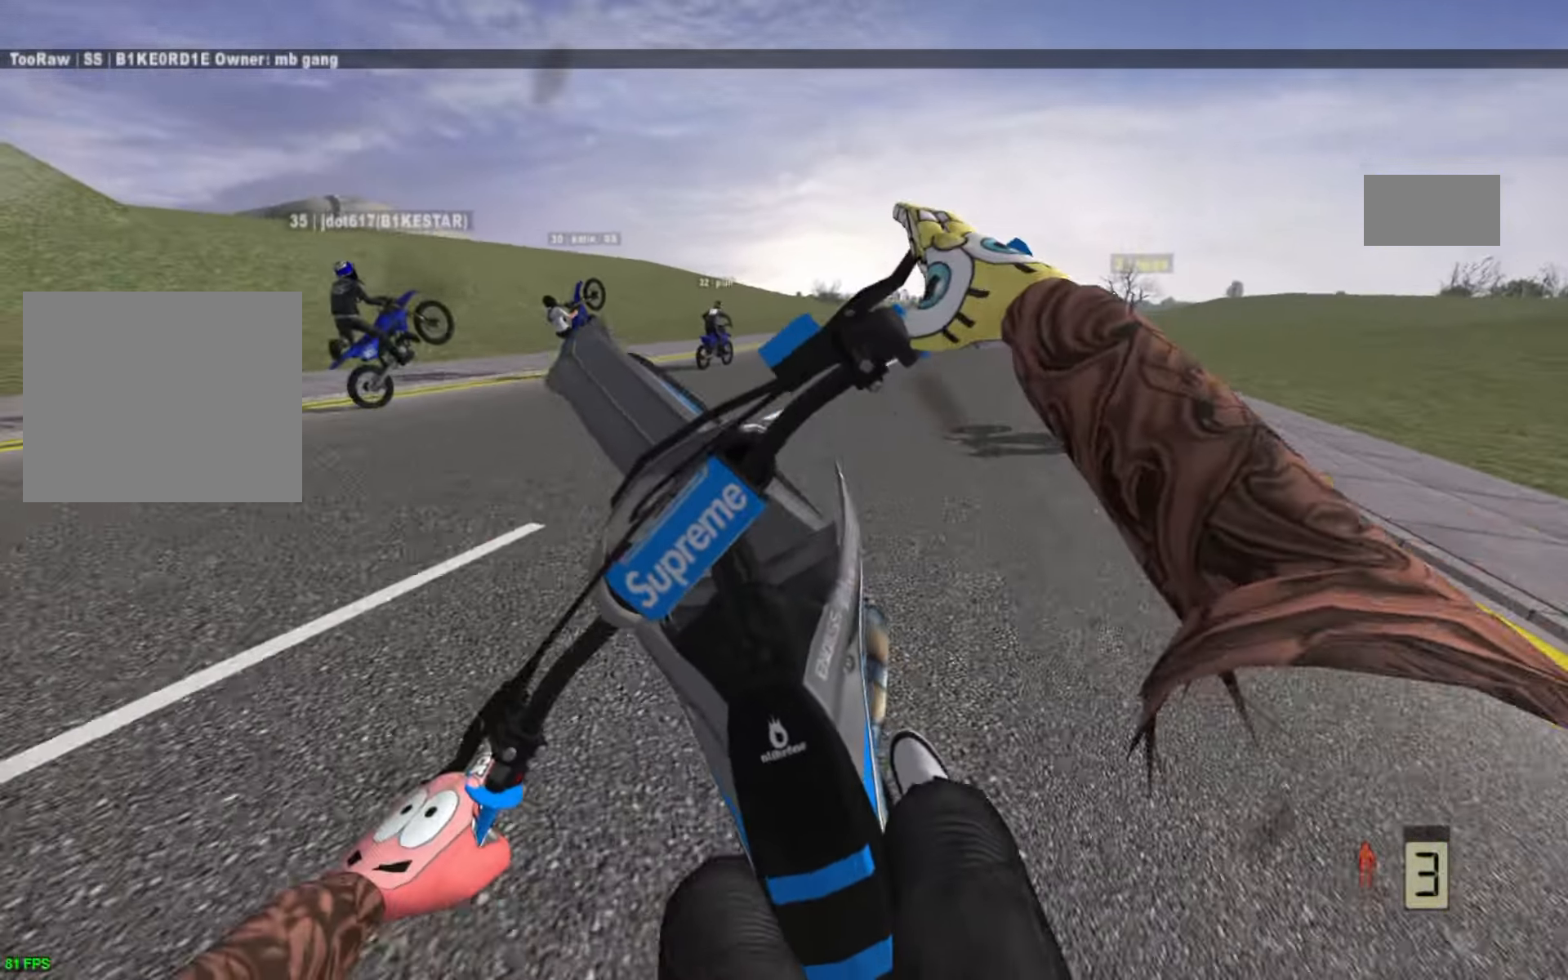
{"buttons": ["R2"], "left_stick": "right", "right_stick": "center", "events": [[267, "R2", "down"], [367, "left_stick", "right"]]}
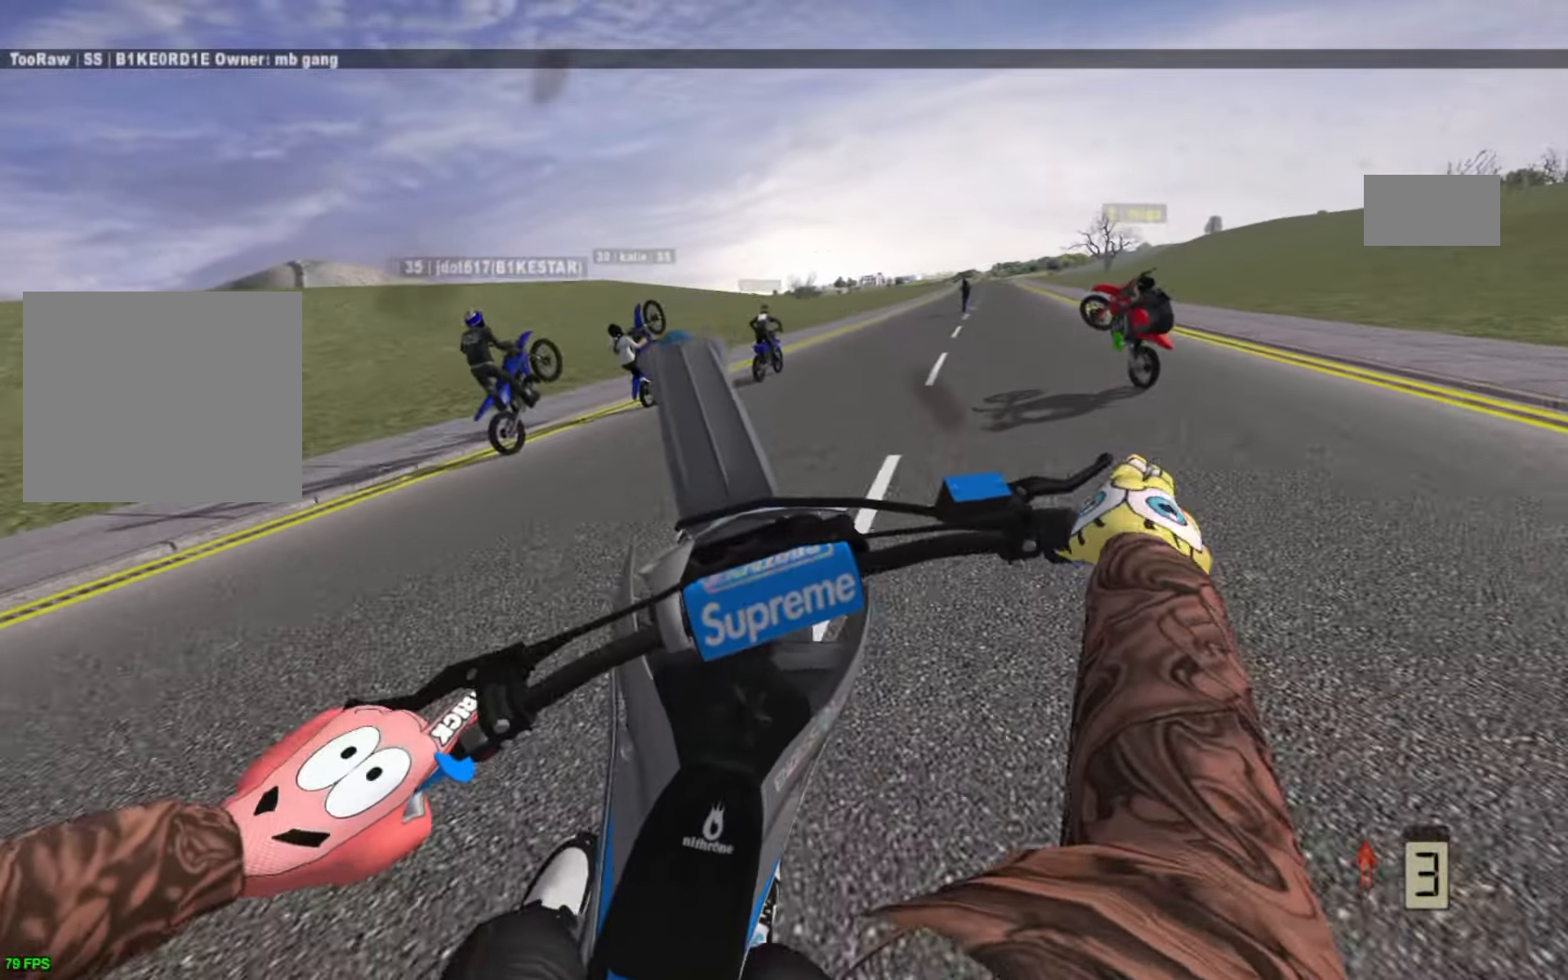
{"buttons": [], "left_stick": "right", "right_stick": "center", "events": [[317, "R2", "up"]]}
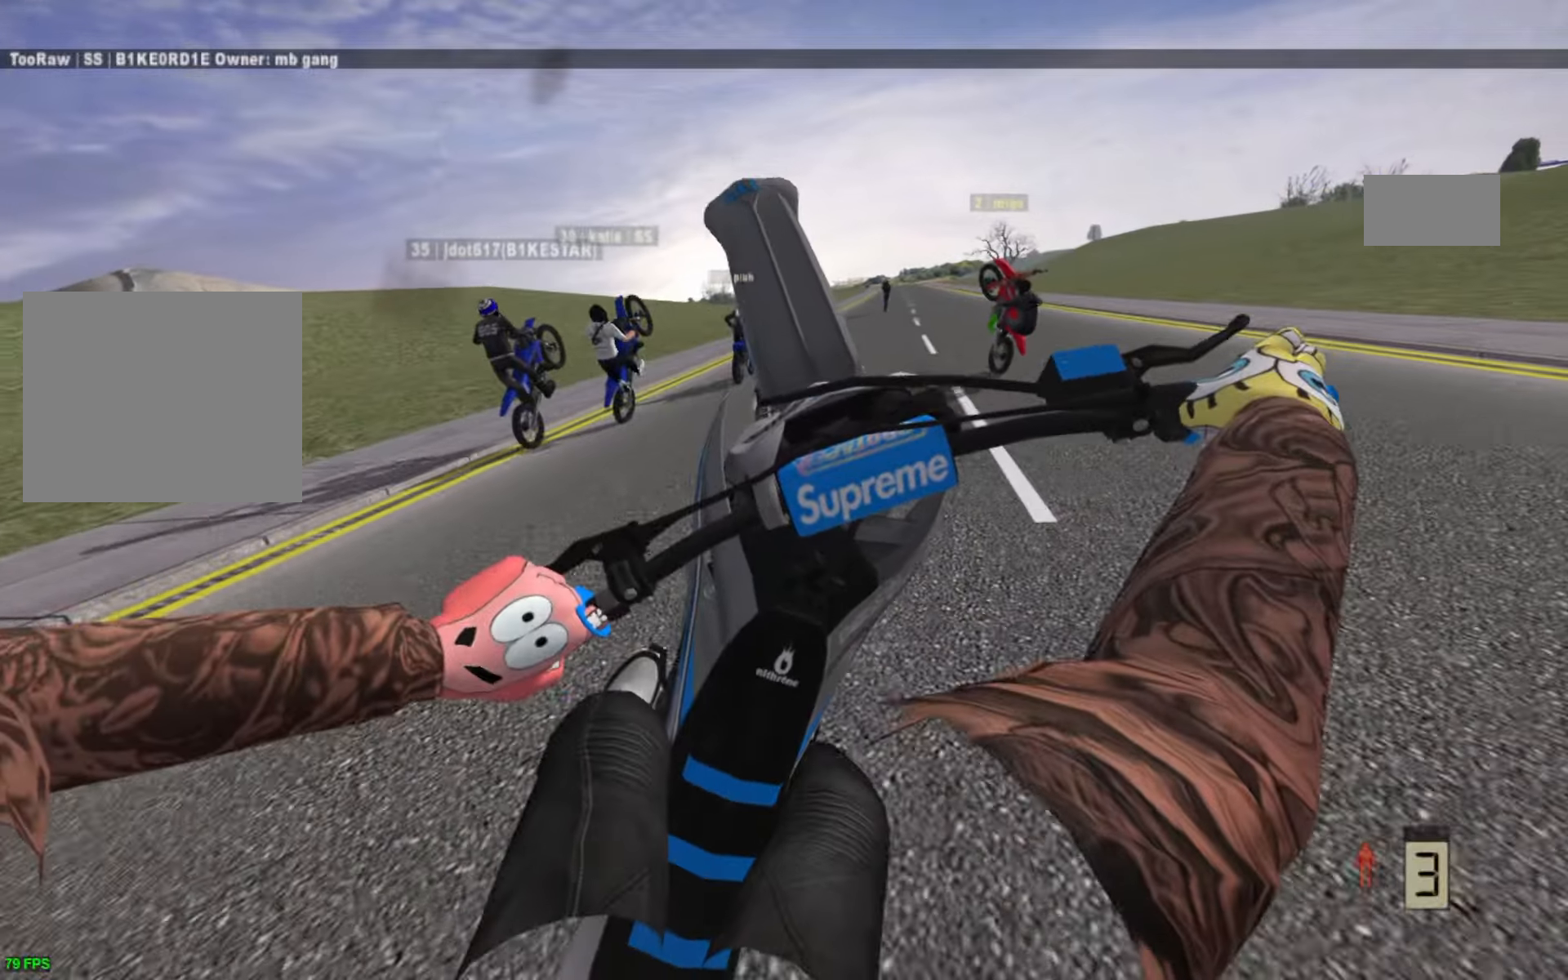
{"buttons": [], "left_stick": "right", "right_stick": "center", "events": [[334, "R2", "down"], [484, "R2", "up"]]}
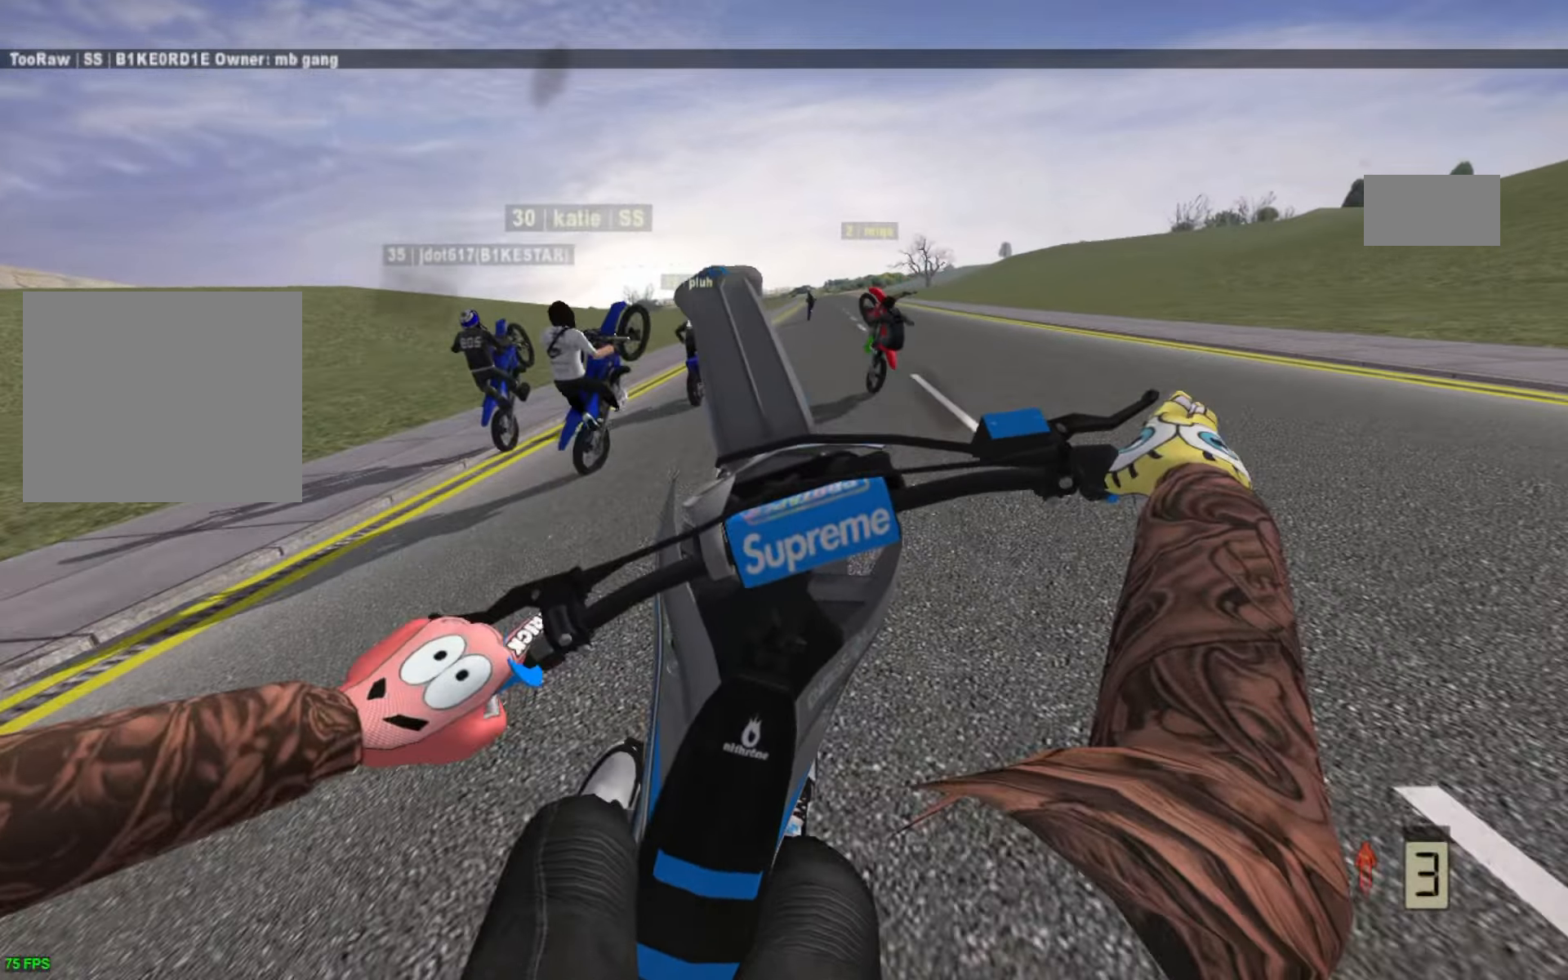
{"buttons": [], "left_stick": "up-right", "right_stick": "center", "events": [[84, "R2", "down"], [167, "R2", "up"], [367, "R2", "down"], [450, "left_stick", "up-right"], [467, "R2", "up"]]}
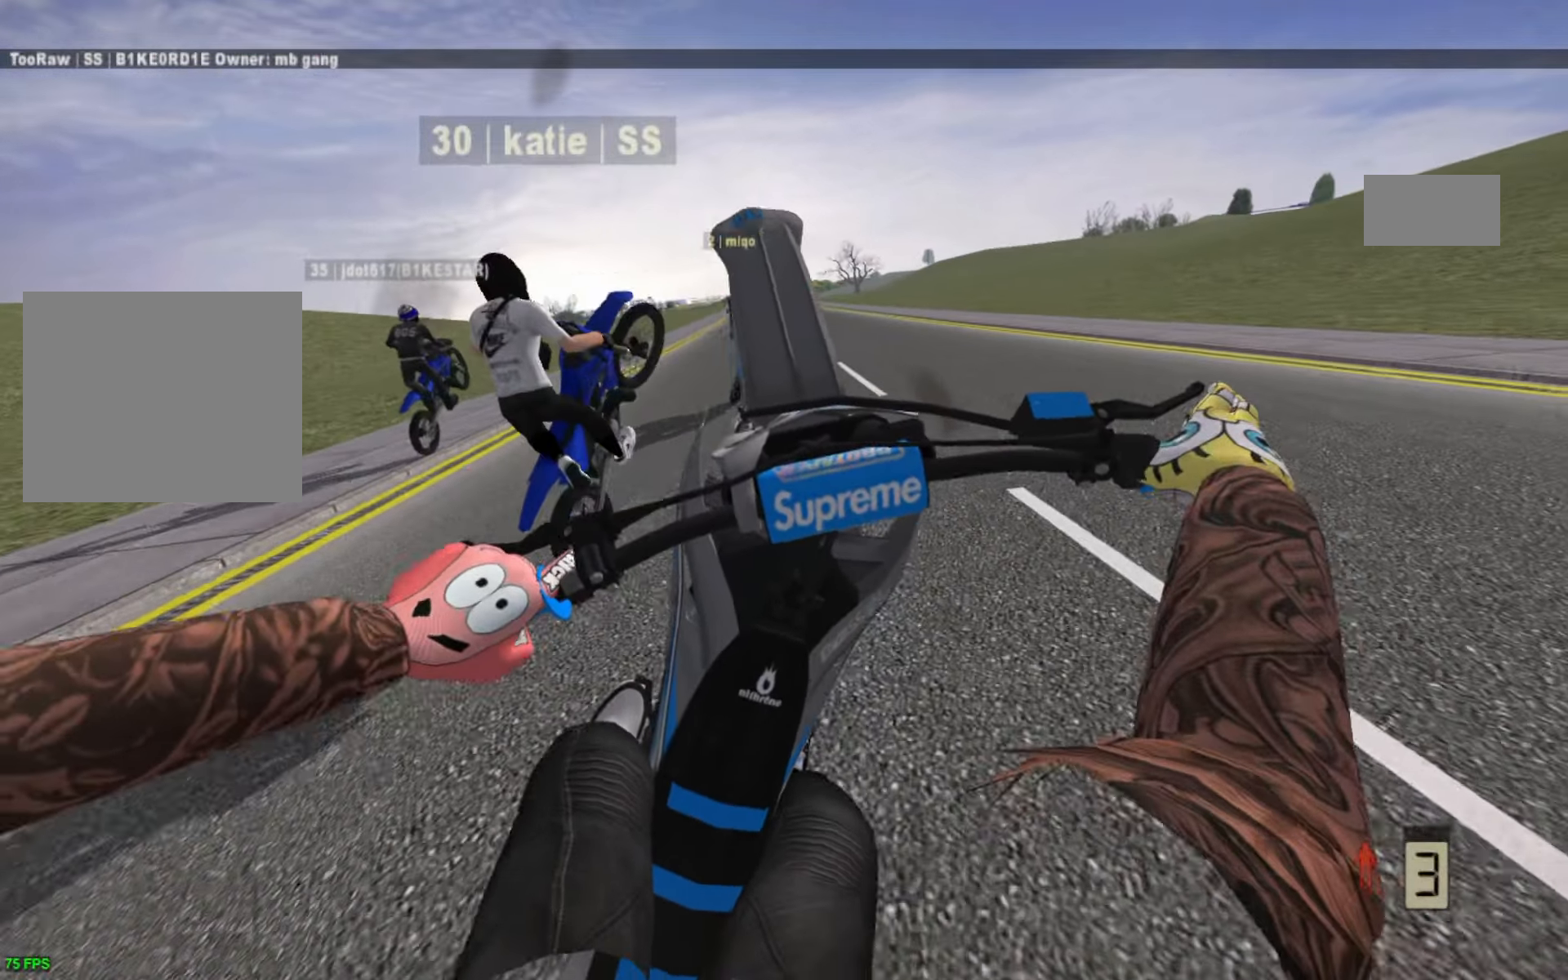
{"buttons": [], "left_stick": "up", "right_stick": "center", "events": [[350, "R2", "down"], [467, "R2", "up"], [467, "left_stick", "up"]]}
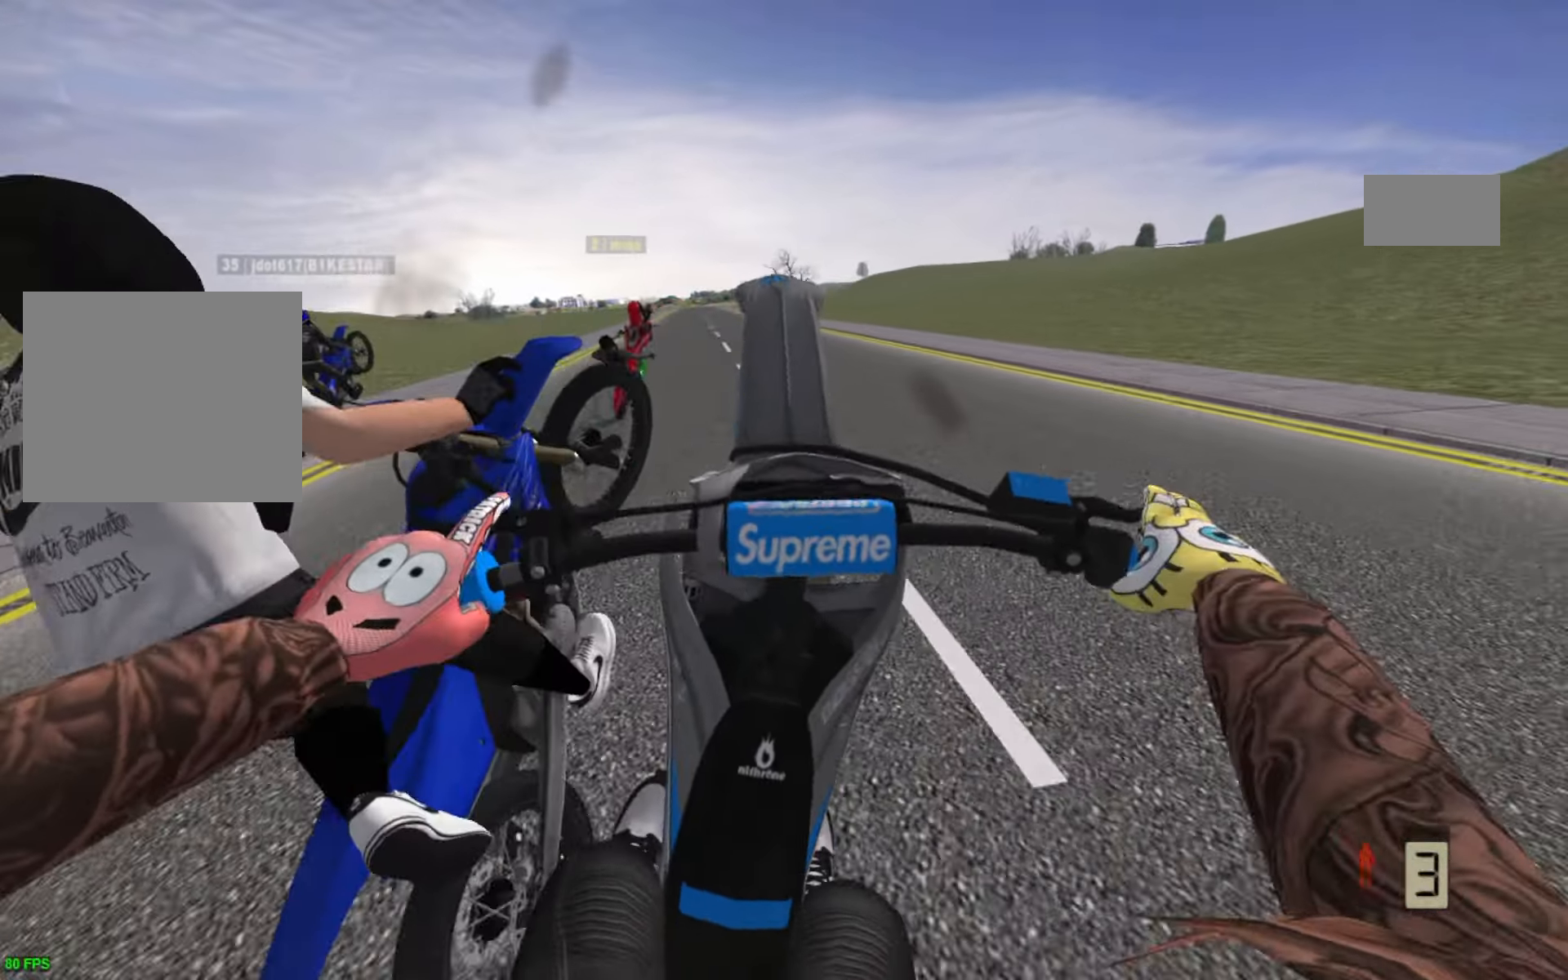
{"buttons": [], "left_stick": "up-left", "right_stick": "center", "events": [[67, "left_stick", "up-left"], [84, "R2", "down"], [184, "R2", "up"], [250, "R2", "down"], [367, "R2", "up"]]}
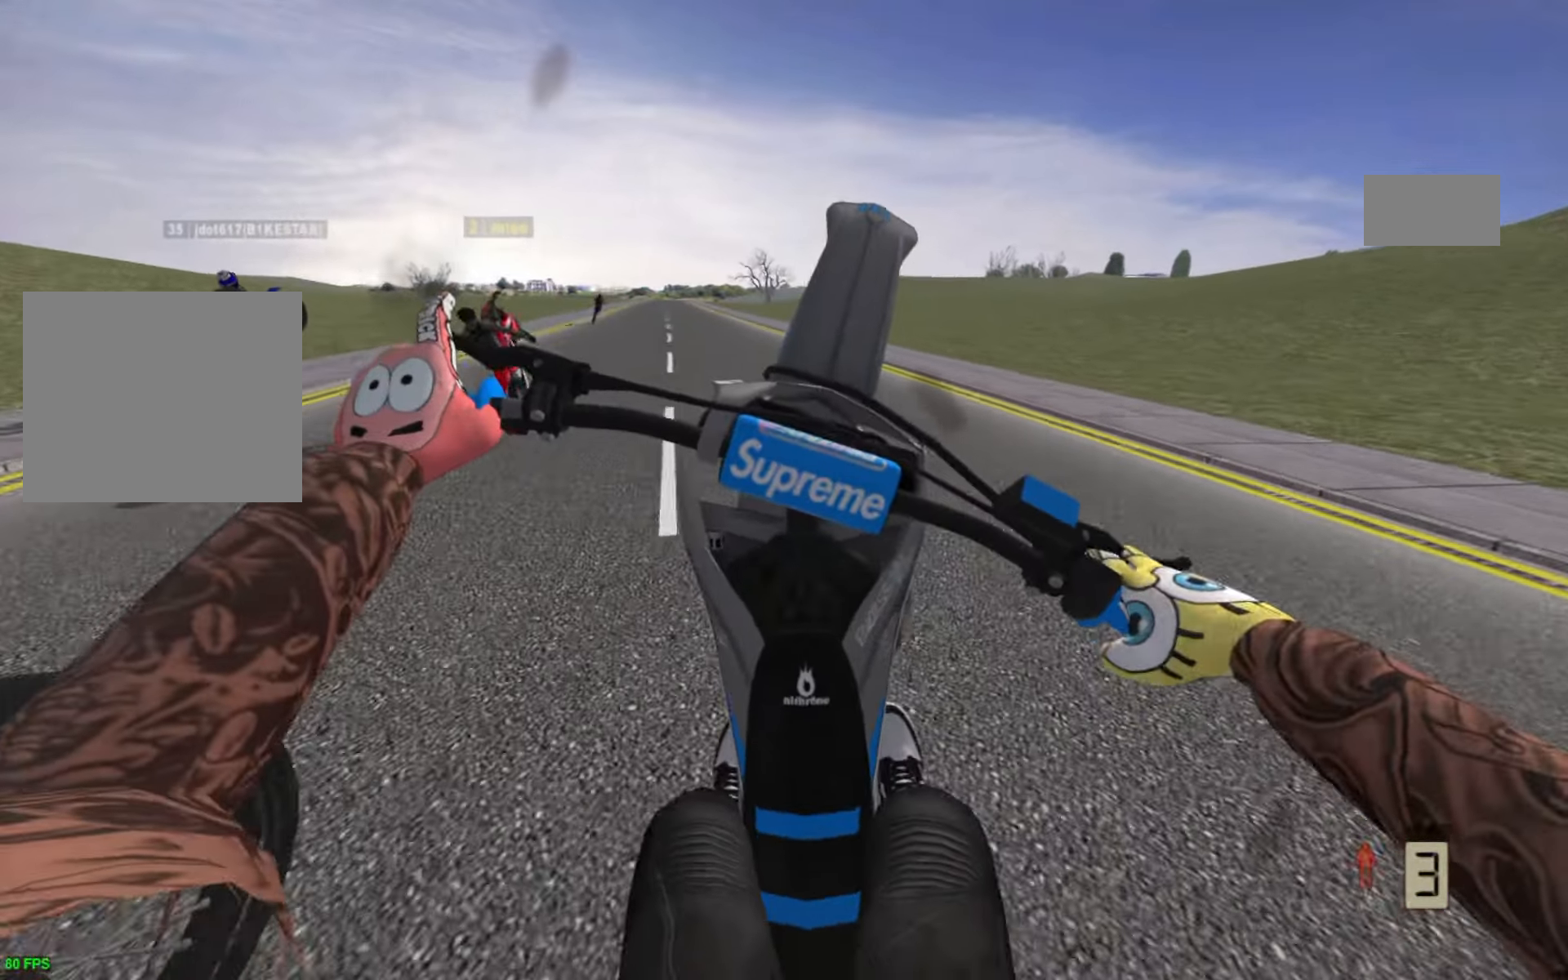
{"buttons": ["R2"], "left_stick": "left", "right_stick": "center", "events": [[84, "R2", "down"], [184, "R2", "up"], [200, "left_stick", "left"], [467, "R2", "down"]]}
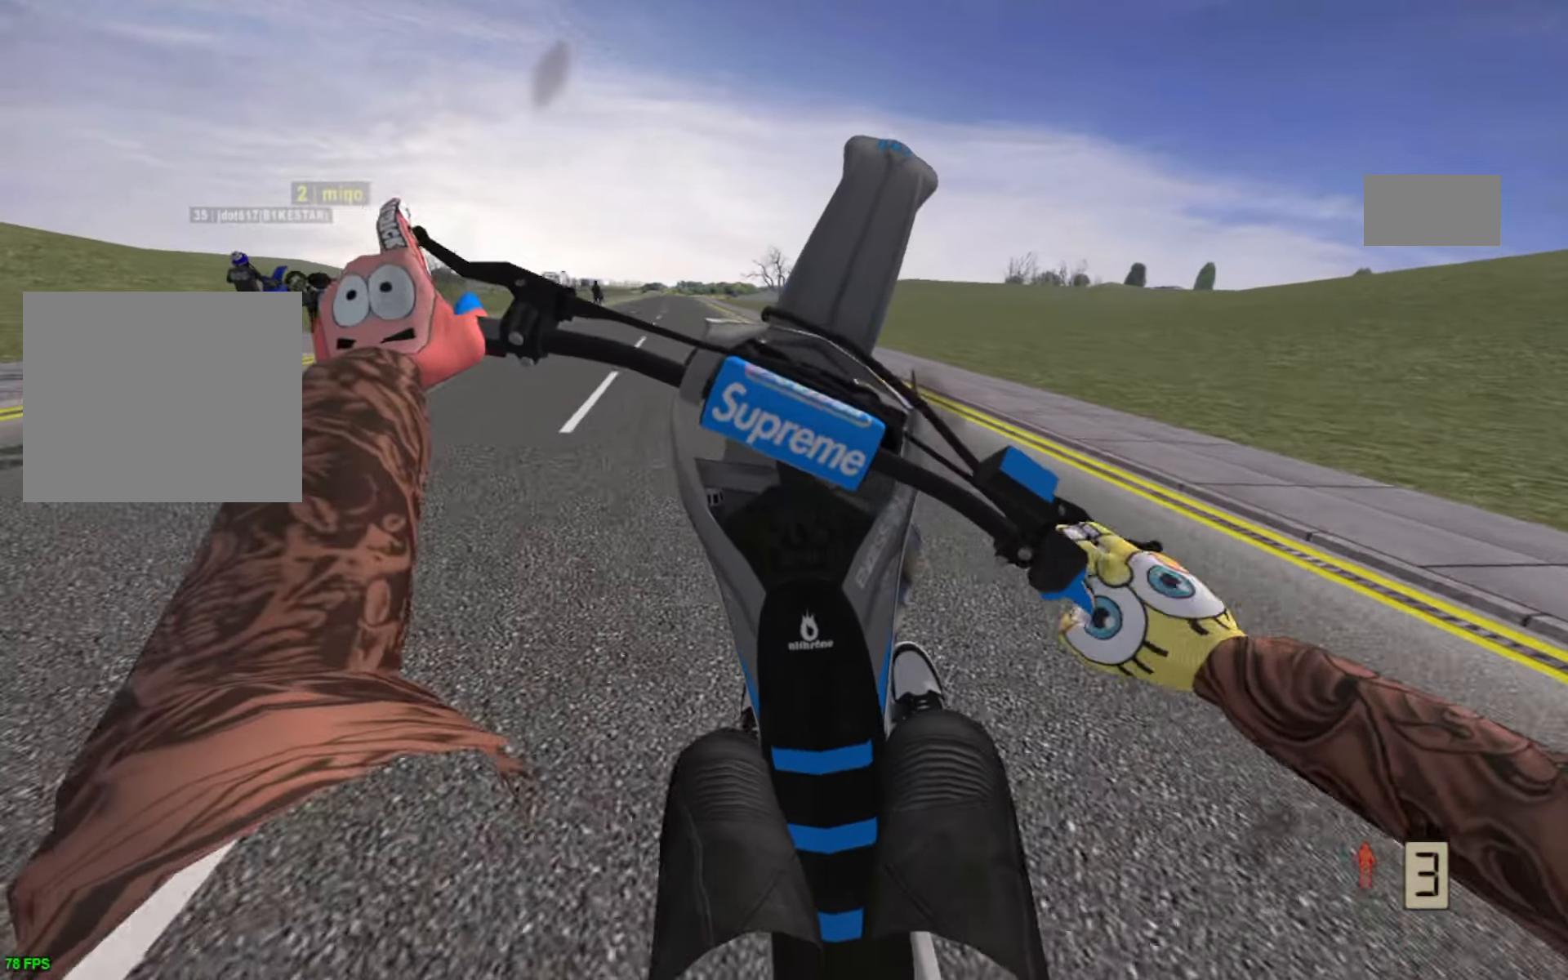
{"buttons": [], "left_stick": "left", "right_stick": "center", "events": [[50, "R2", "up"]]}
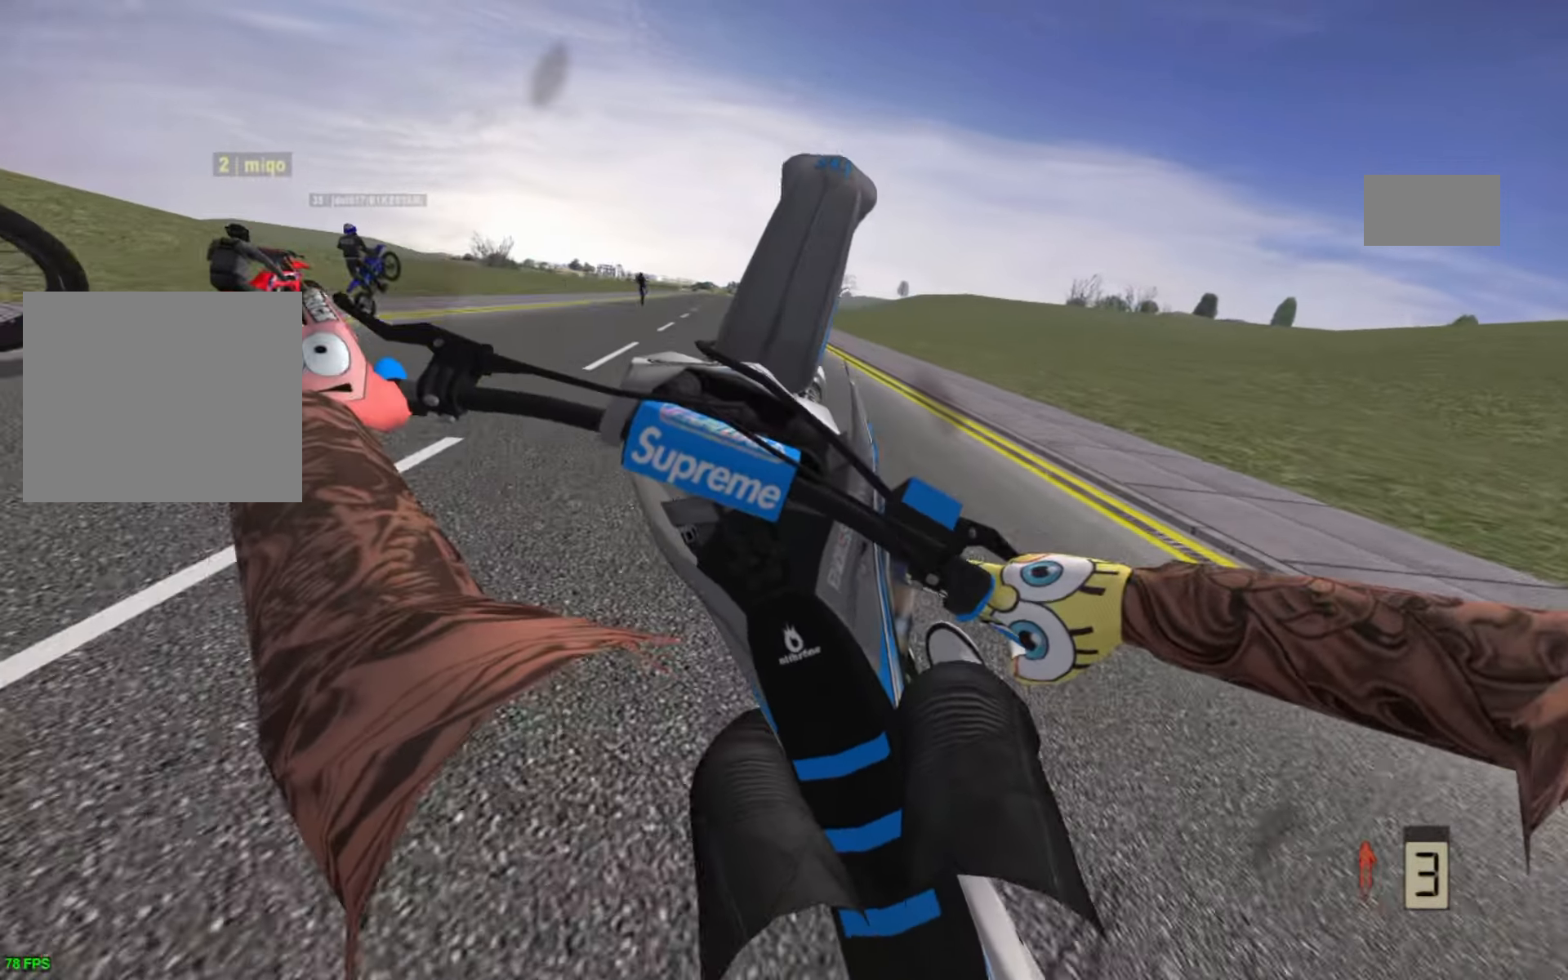
{"buttons": ["R2"], "left_stick": "up-right", "right_stick": "center", "events": [[150, "R2", "down"], [267, "R2", "up"], [317, "left_stick", "up-left"], [417, "R2", "down"], [500, "left_stick", "up-right"]]}
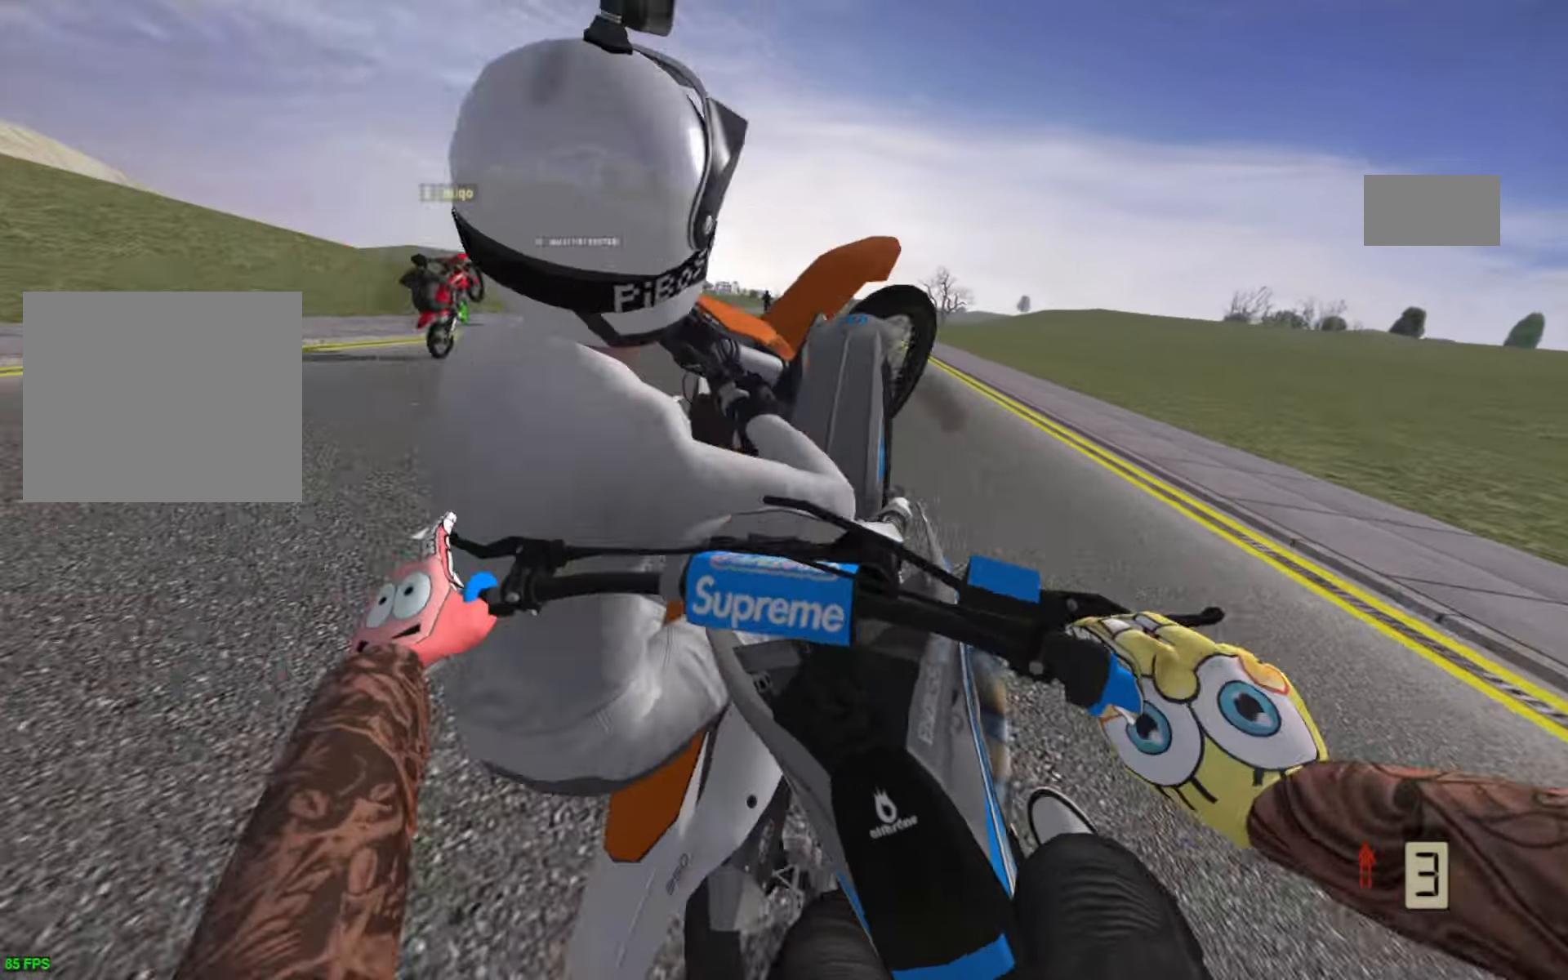
{"buttons": [], "left_stick": "center", "right_stick": "center", "events": [[50, "R2", "up"], [367, "left_stick", "center"]]}
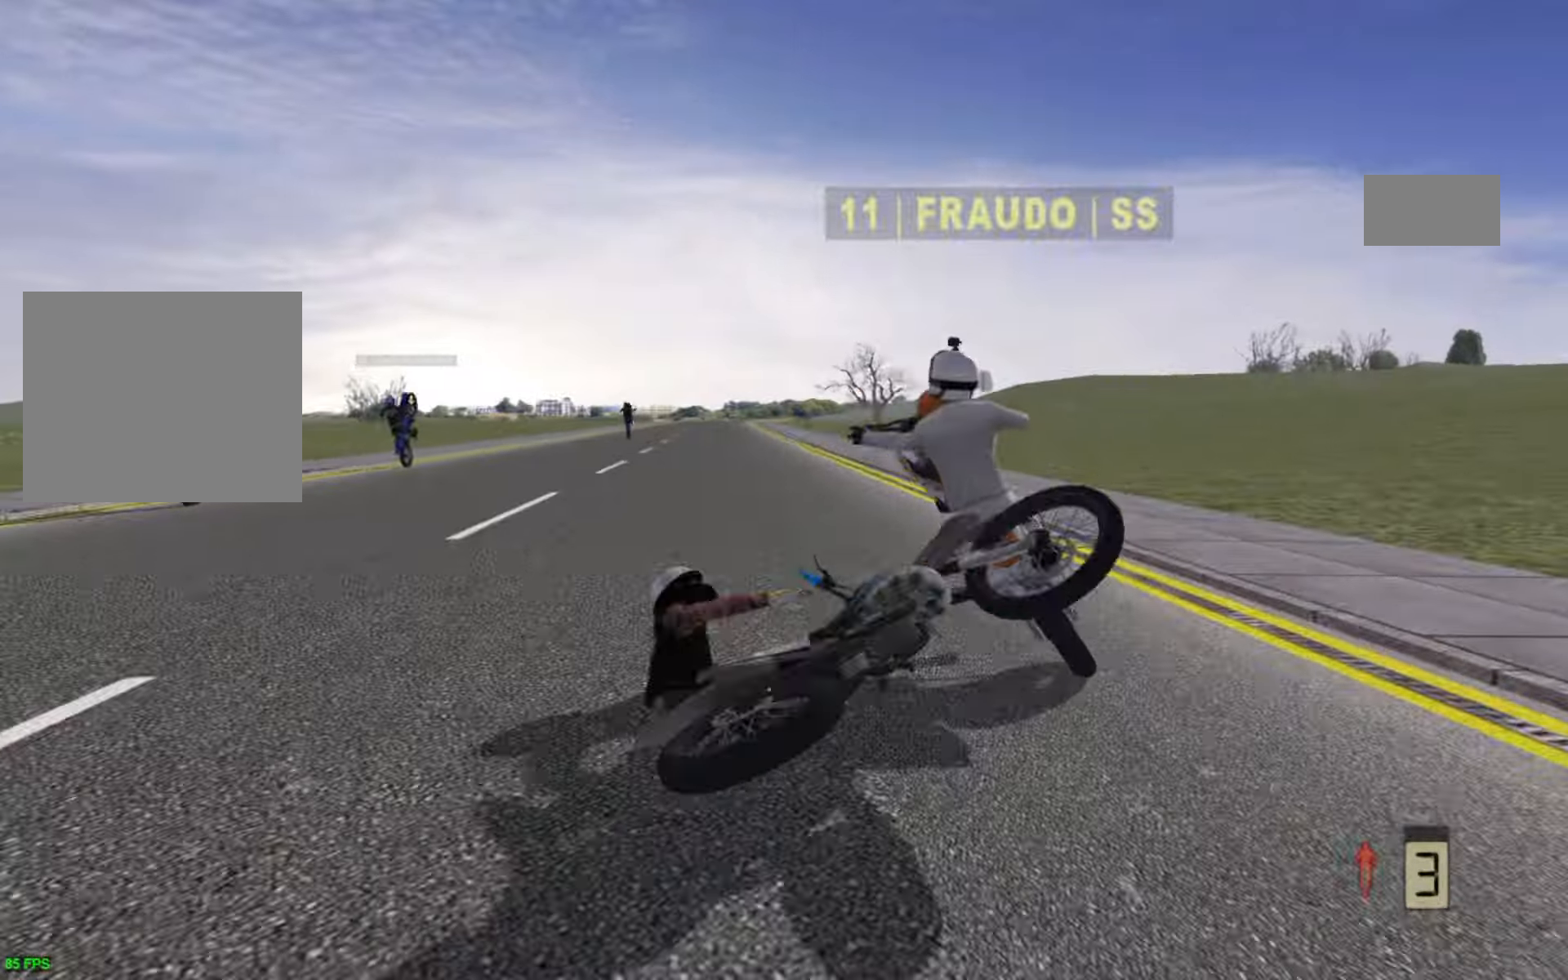
{"buttons": [], "left_stick": "center", "right_stick": "center", "events": []}
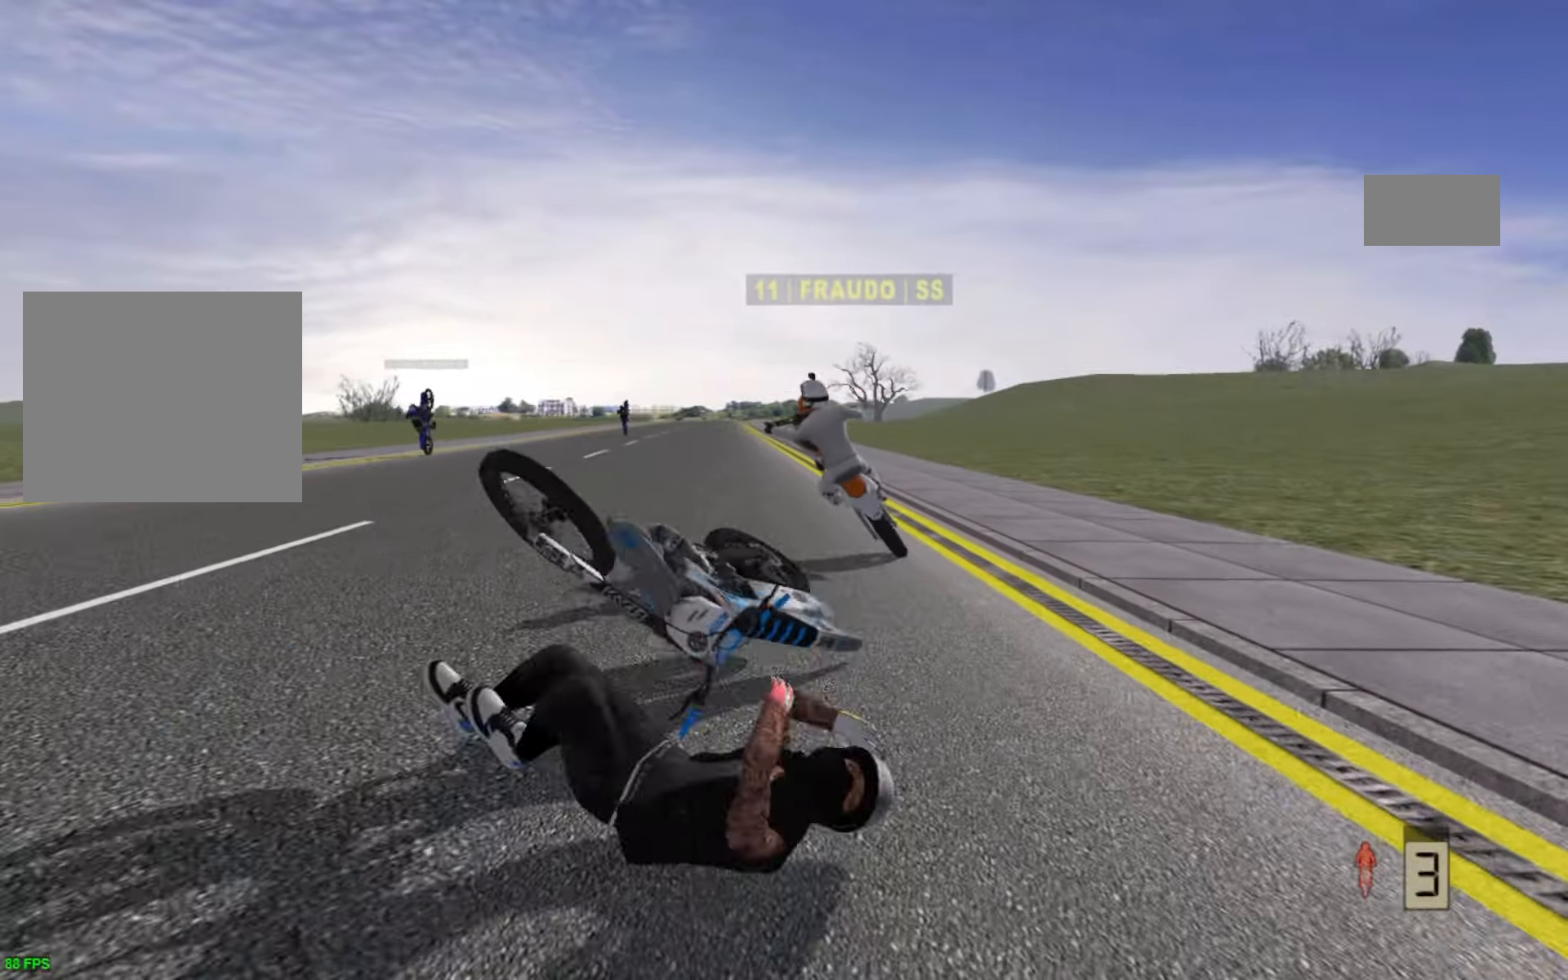
{"buttons": [], "left_stick": "center", "right_stick": "center", "events": []}
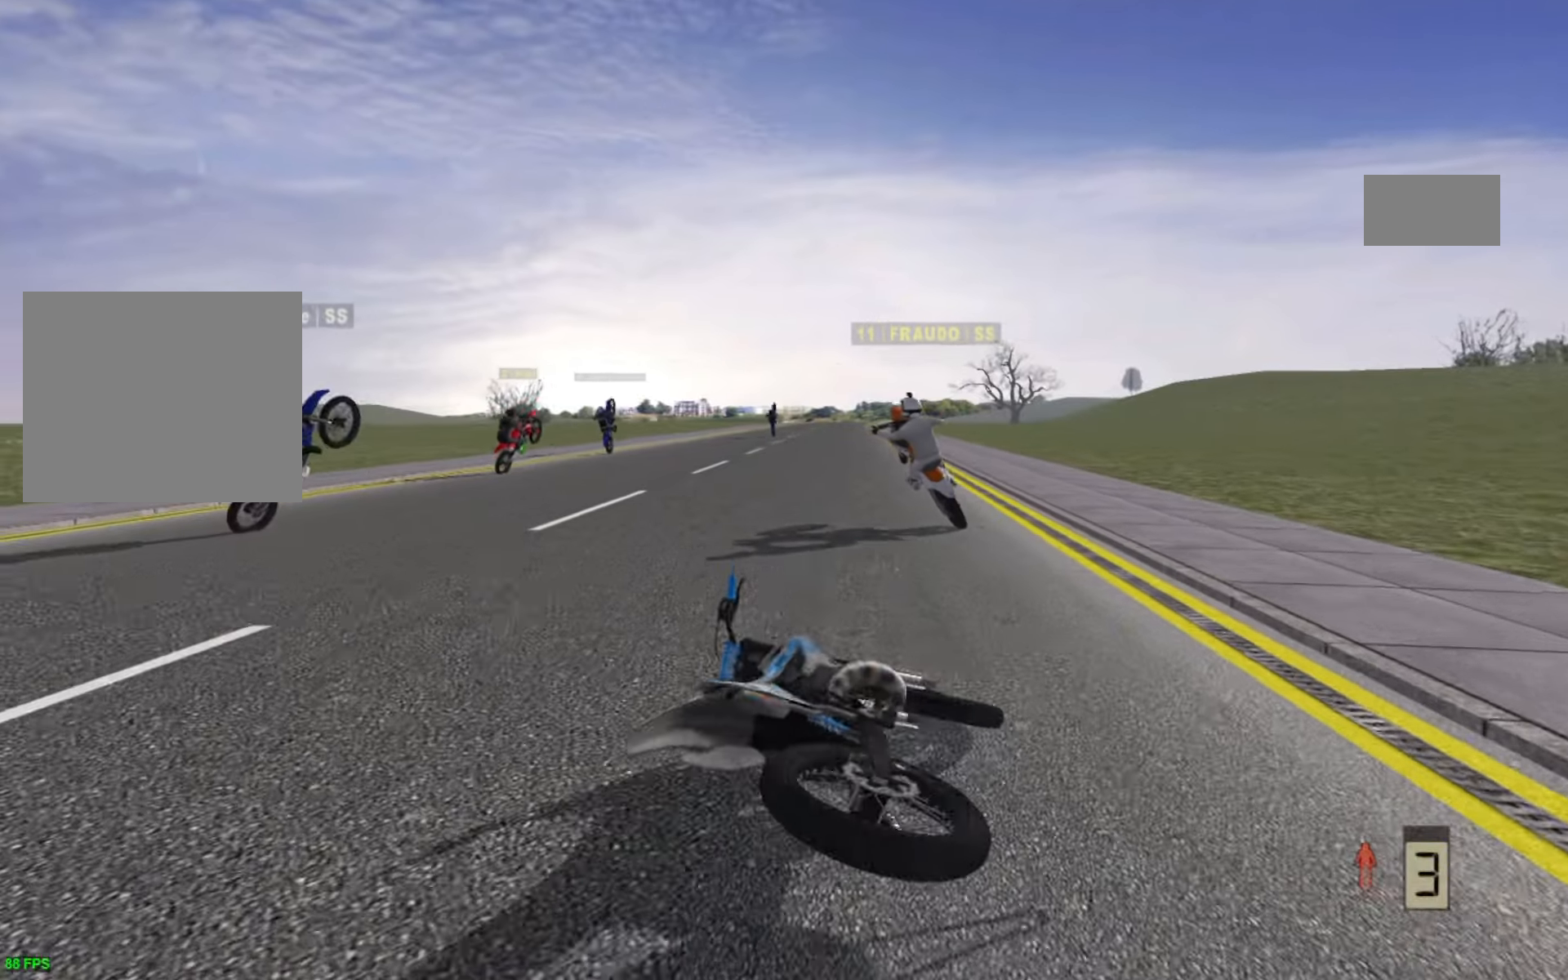
{"buttons": ["SELECT"], "left_stick": "center", "right_stick": "center", "events": [[233, "SELECT", "down"], [366, "SELECT", "up"], [466, "SELECT", "down"]]}
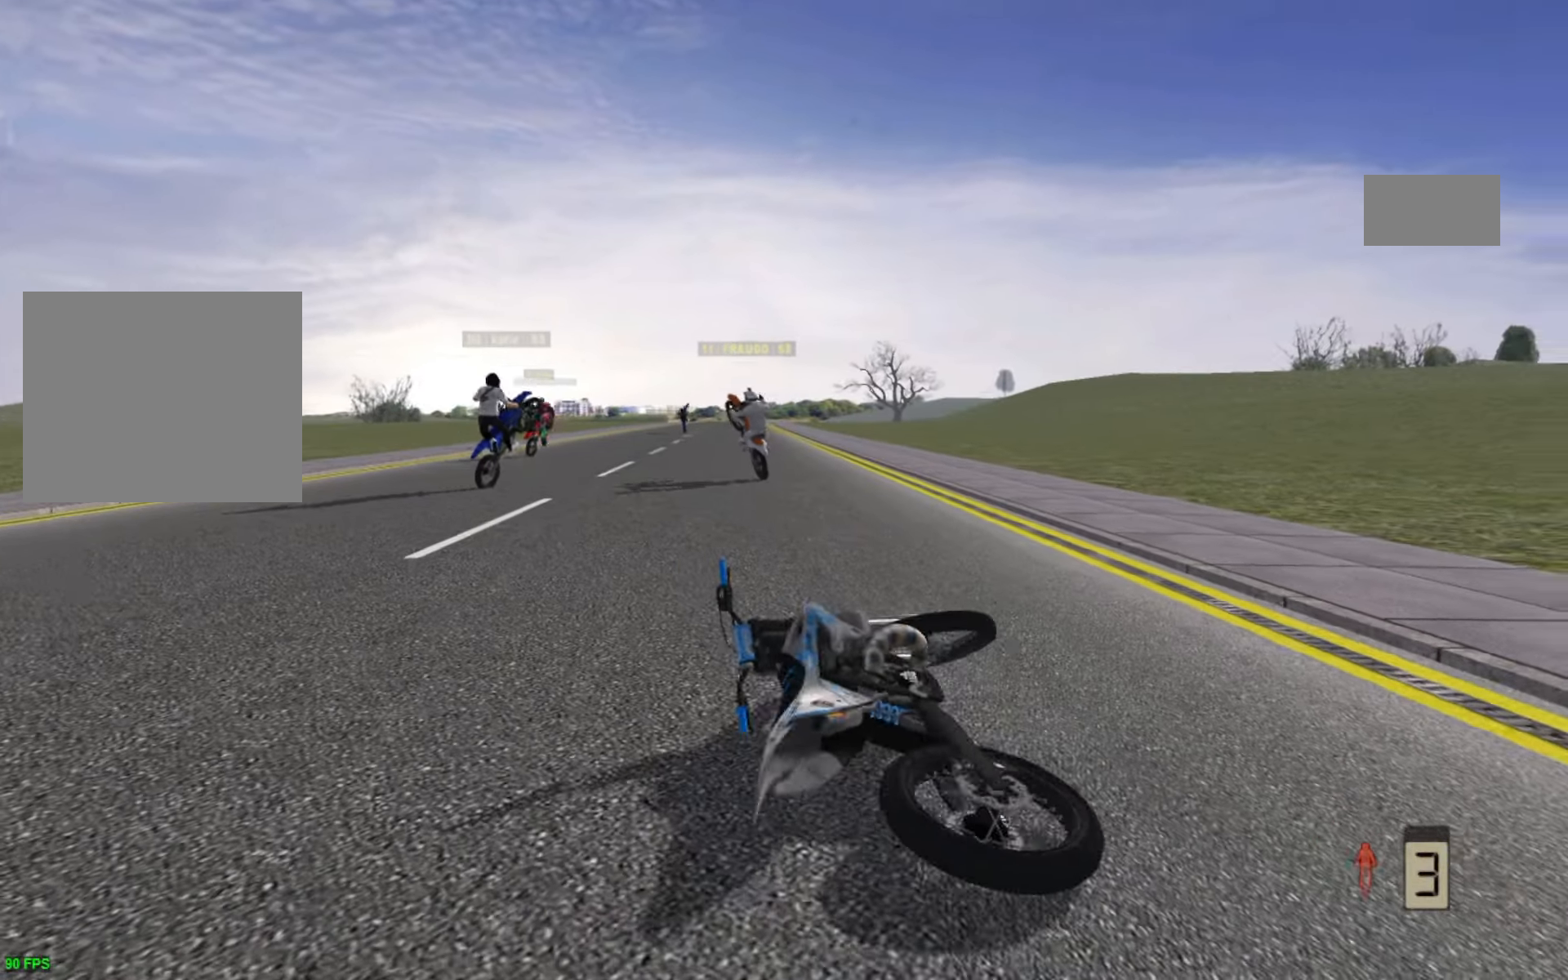
{"buttons": [], "left_stick": "center", "right_stick": "center", "events": [[83, "SELECT", "up"], [200, "SELECT", "down"], [283, "SELECT", "up"], [383, "SELECT", "down"], [483, "SELECT", "up"]]}